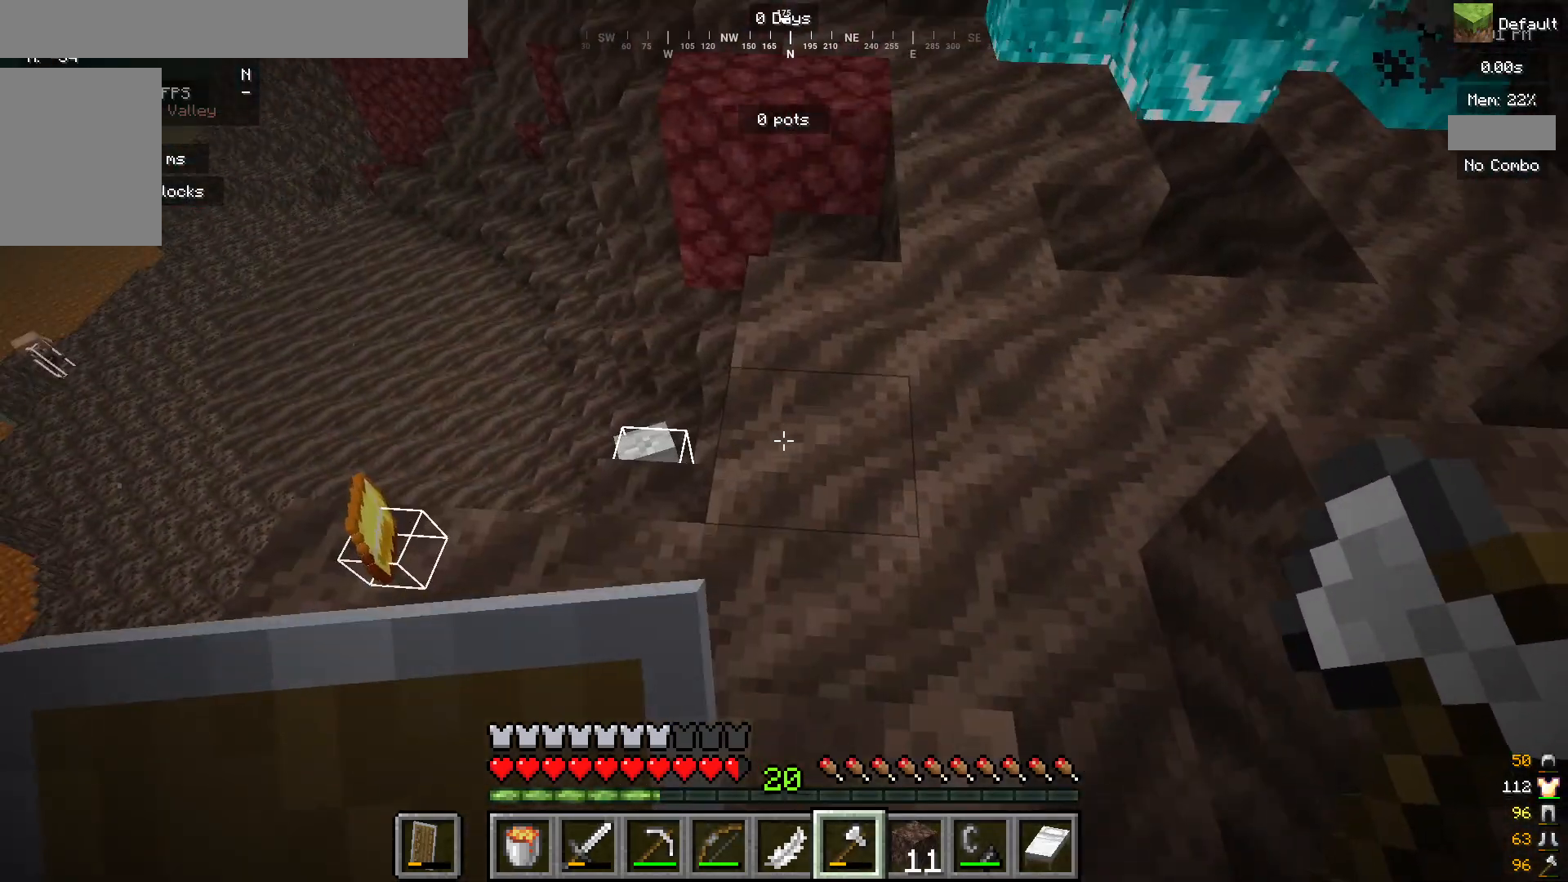
Gameplay with keyboard and mouse; each line is a JSON object with the keys and mouse buttons held at the frame after it. "events" lists presses ("down") and releases ("up") of "a", "d", "s", "mouse_left" and "mouse_right" between this image and that frame as [ms after this image, input, new state], when the widget could be followed in between. "mouse_left", "mouse_right" = the "left", "right" buttons of the "mouse" list. No other keys are recorded. Fast repeated clicks can show as one long hold. Mouse movement is not recorded.
{"keys": [], "mouse": [], "events": []}
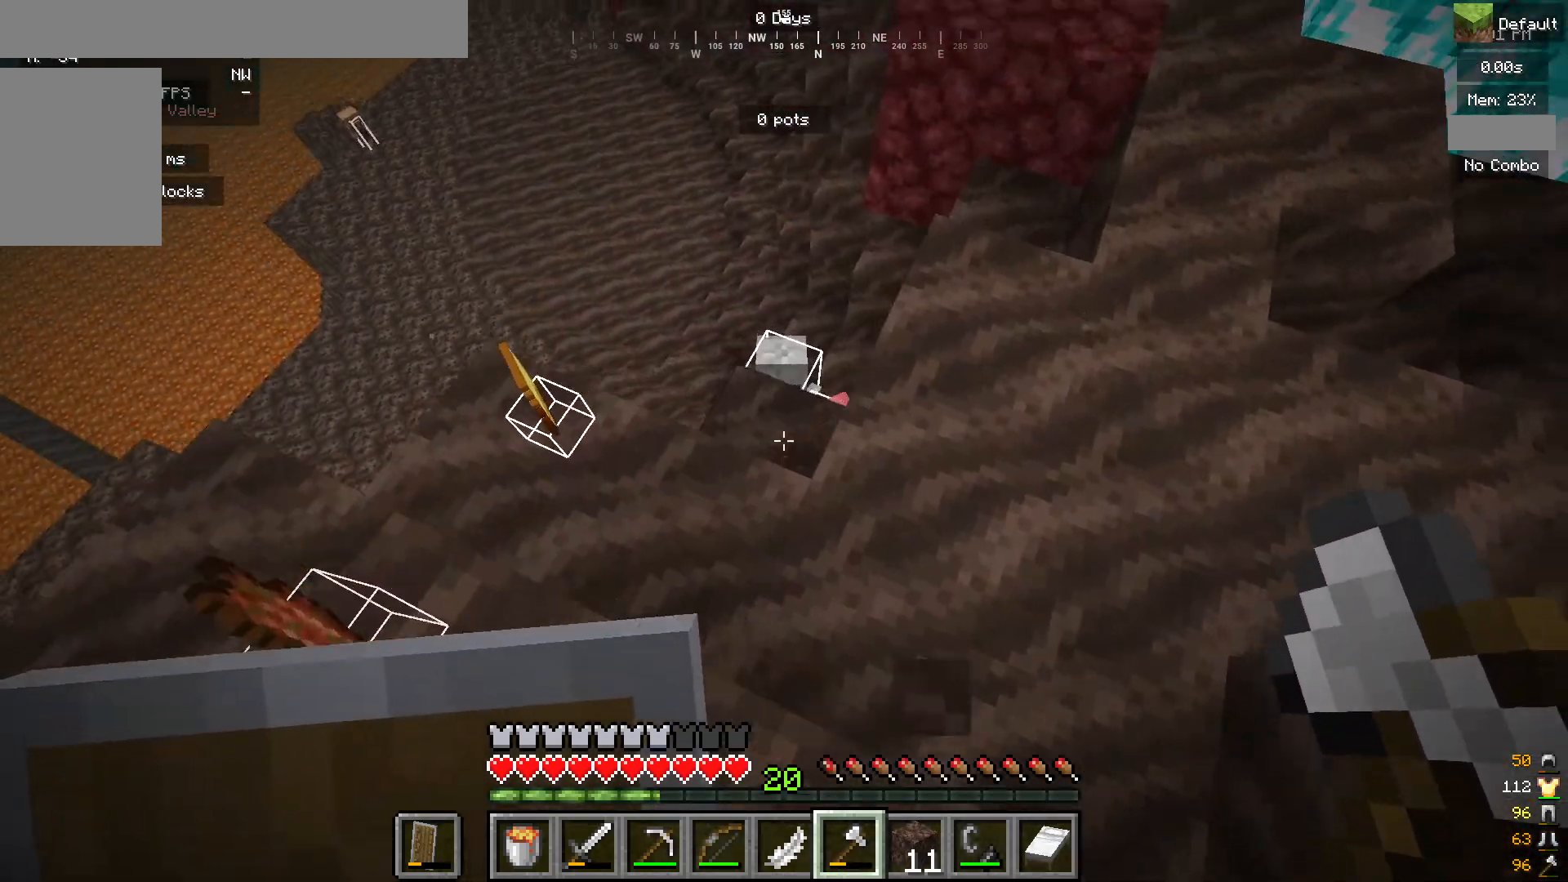
{"keys": [], "mouse": [], "events": [[83, "a", "down"], [300, "a", "up"]]}
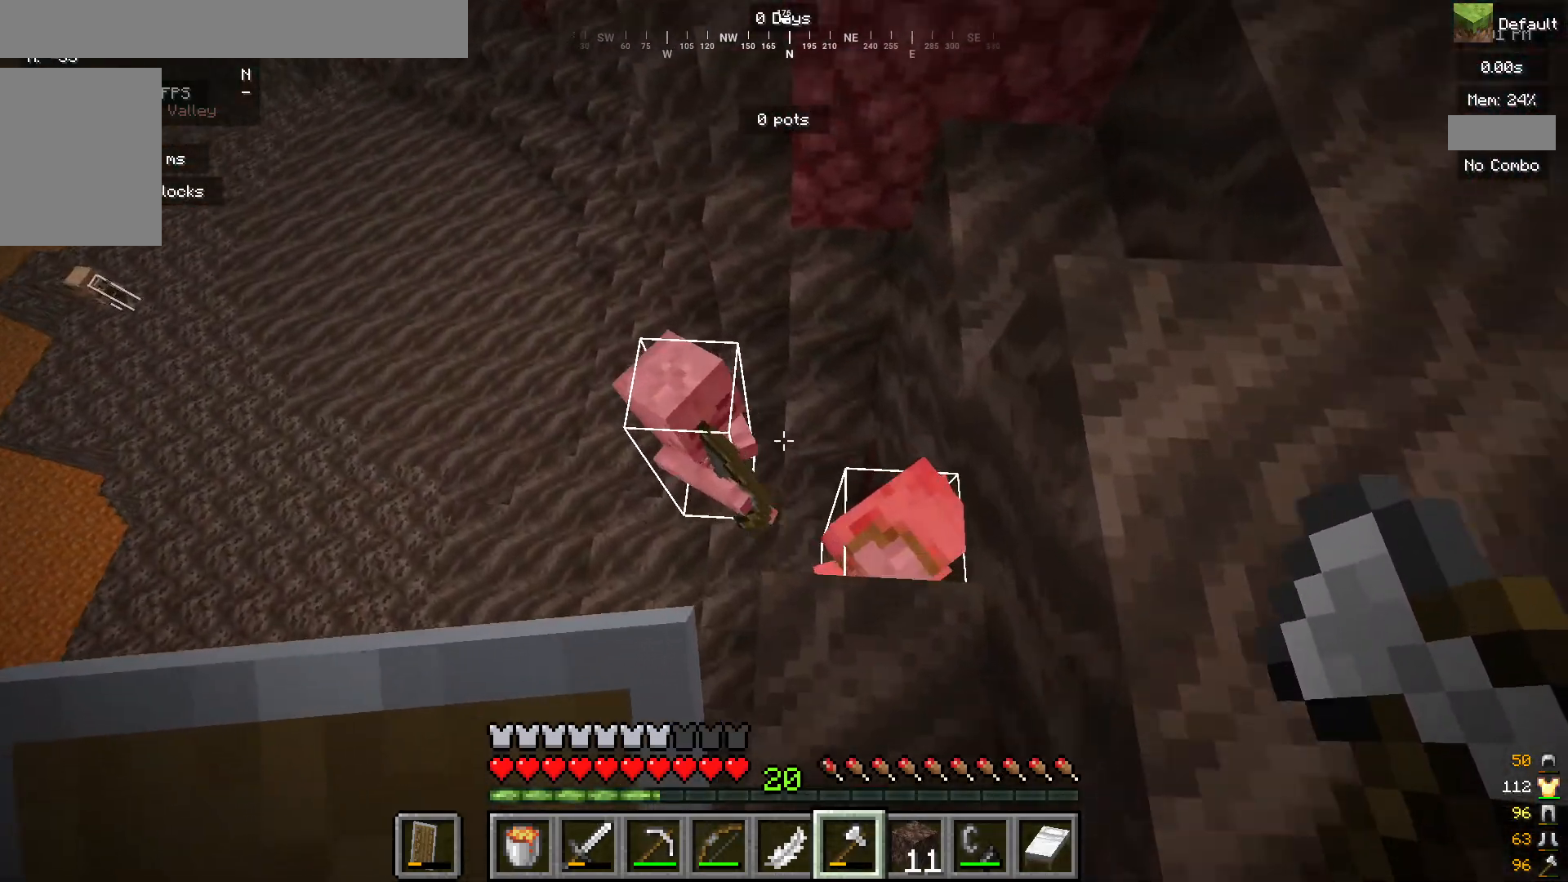
{"keys": [], "mouse": [], "events": [[317, "mouse_left", "down"], [483, "mouse_left", "up"]]}
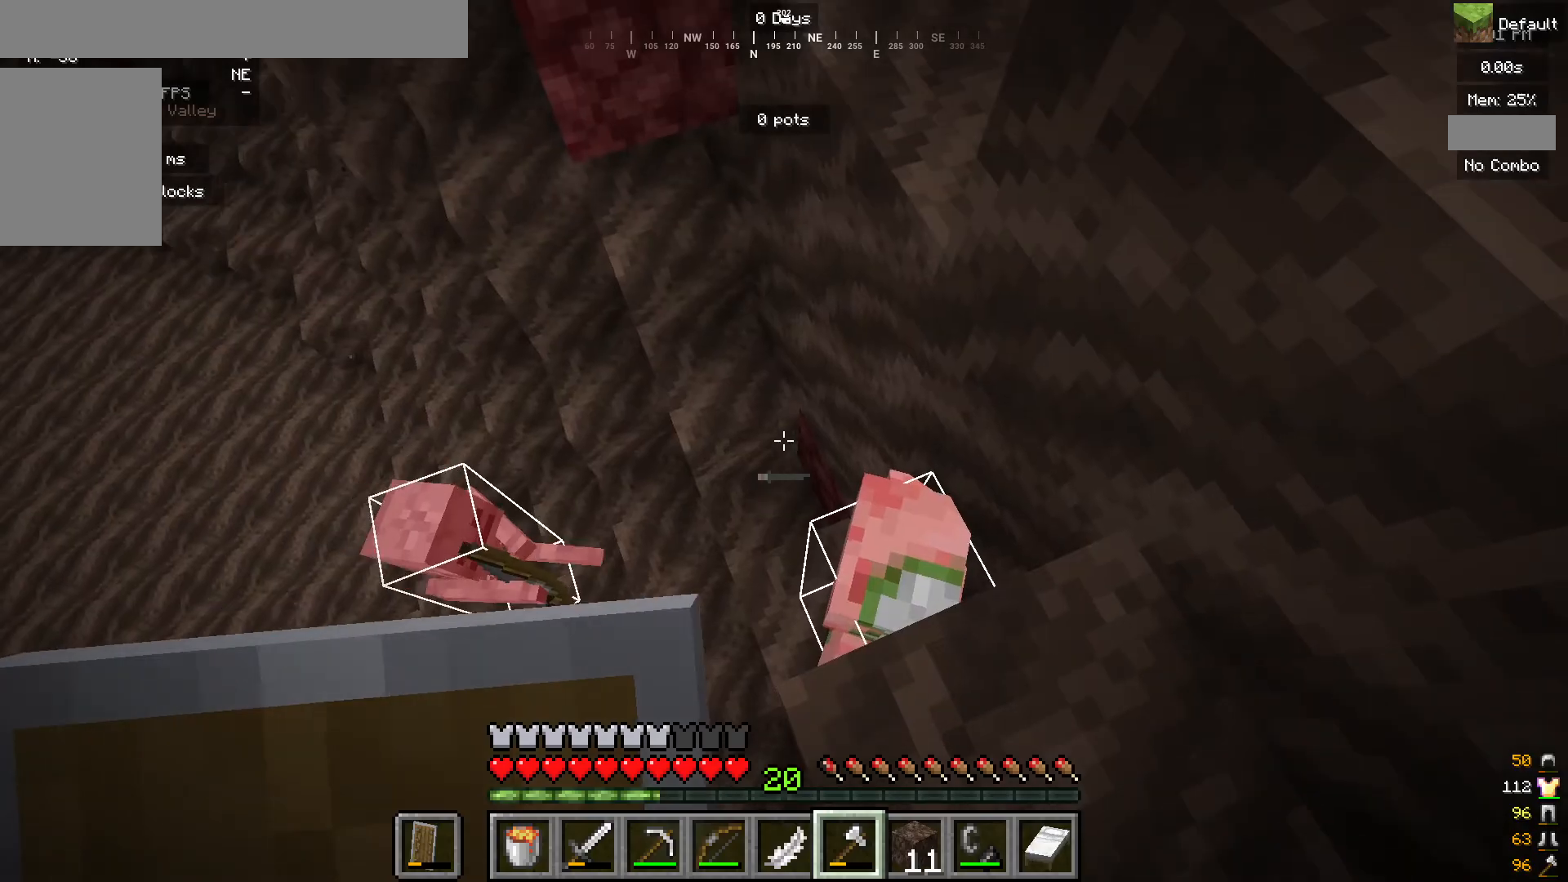
{"keys": [], "mouse": [], "events": [[33, "mouse_left", "down"], [217, "mouse_left", "up"]]}
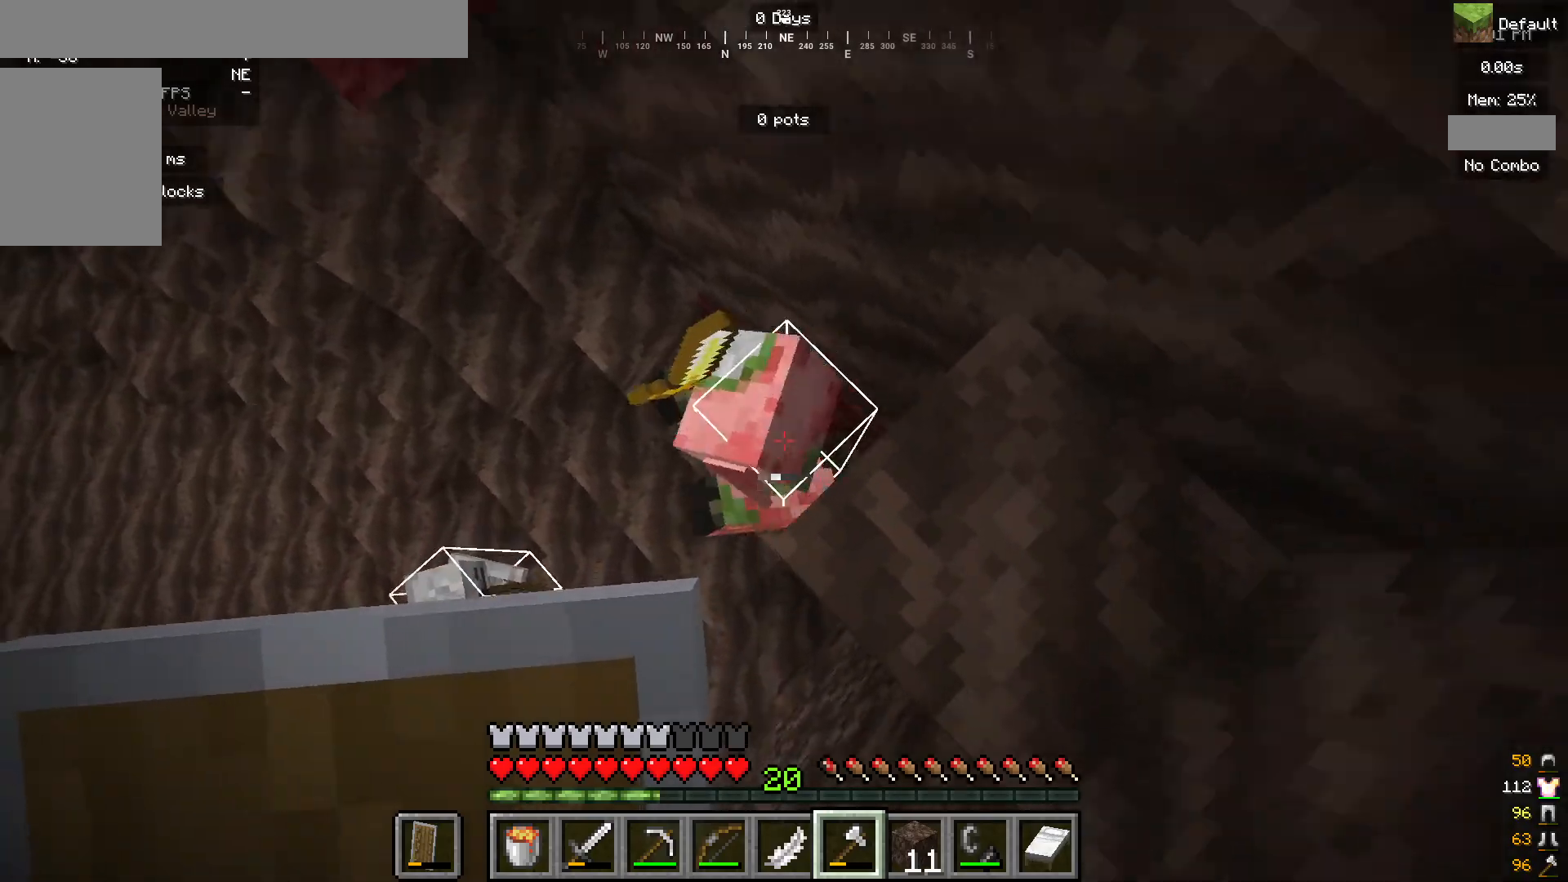
{"keys": [], "mouse": [], "events": []}
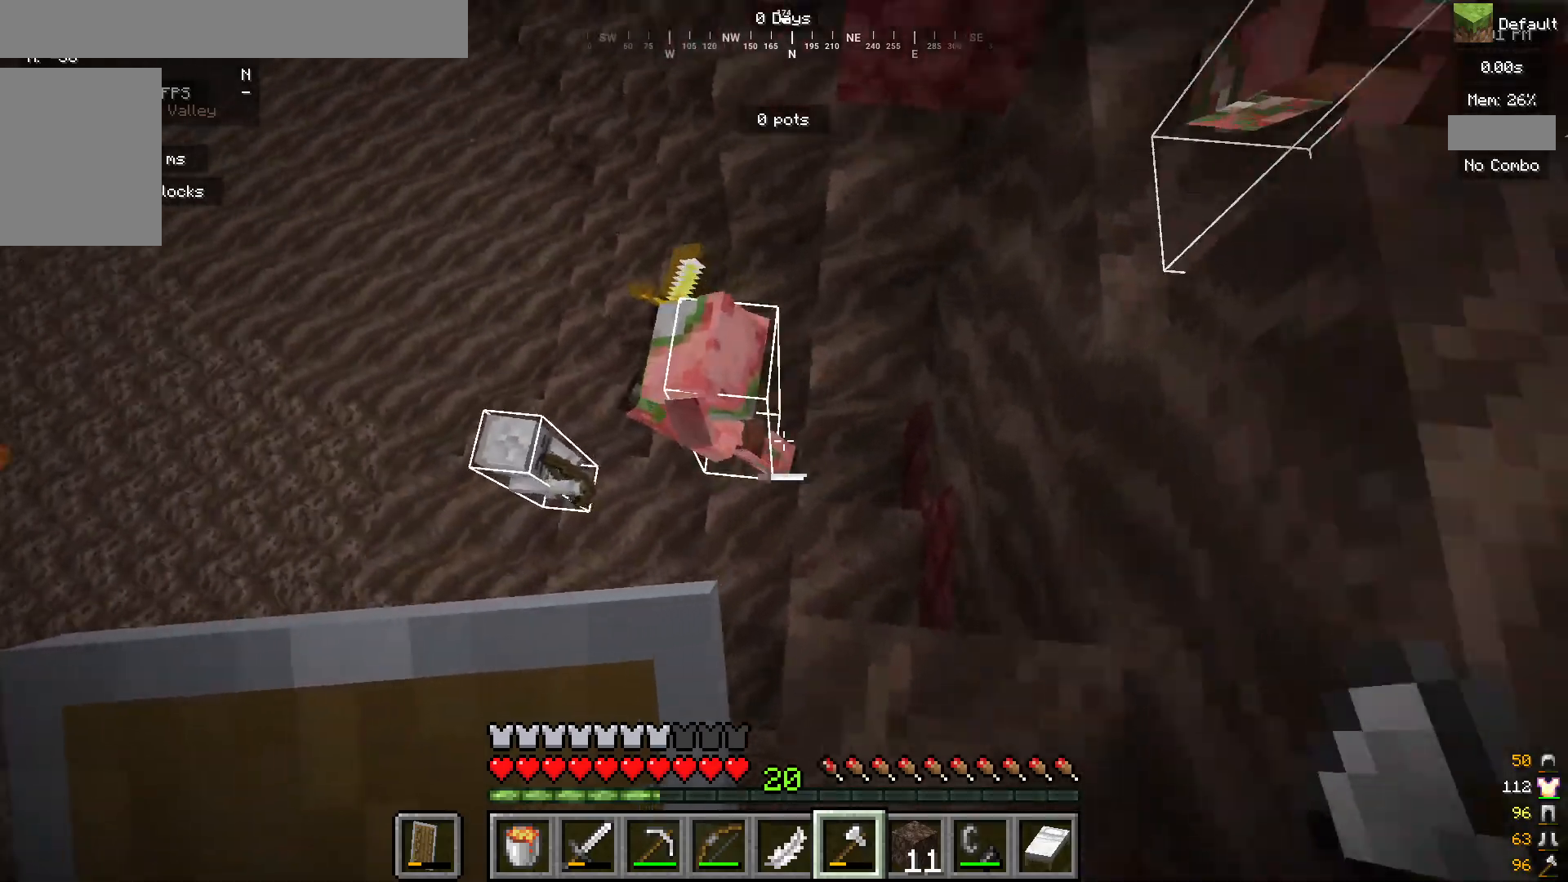
{"keys": ["d"], "mouse": [], "events": [[83, "mouse_left", "down"], [250, "mouse_left", "up"], [283, "d", "down"]]}
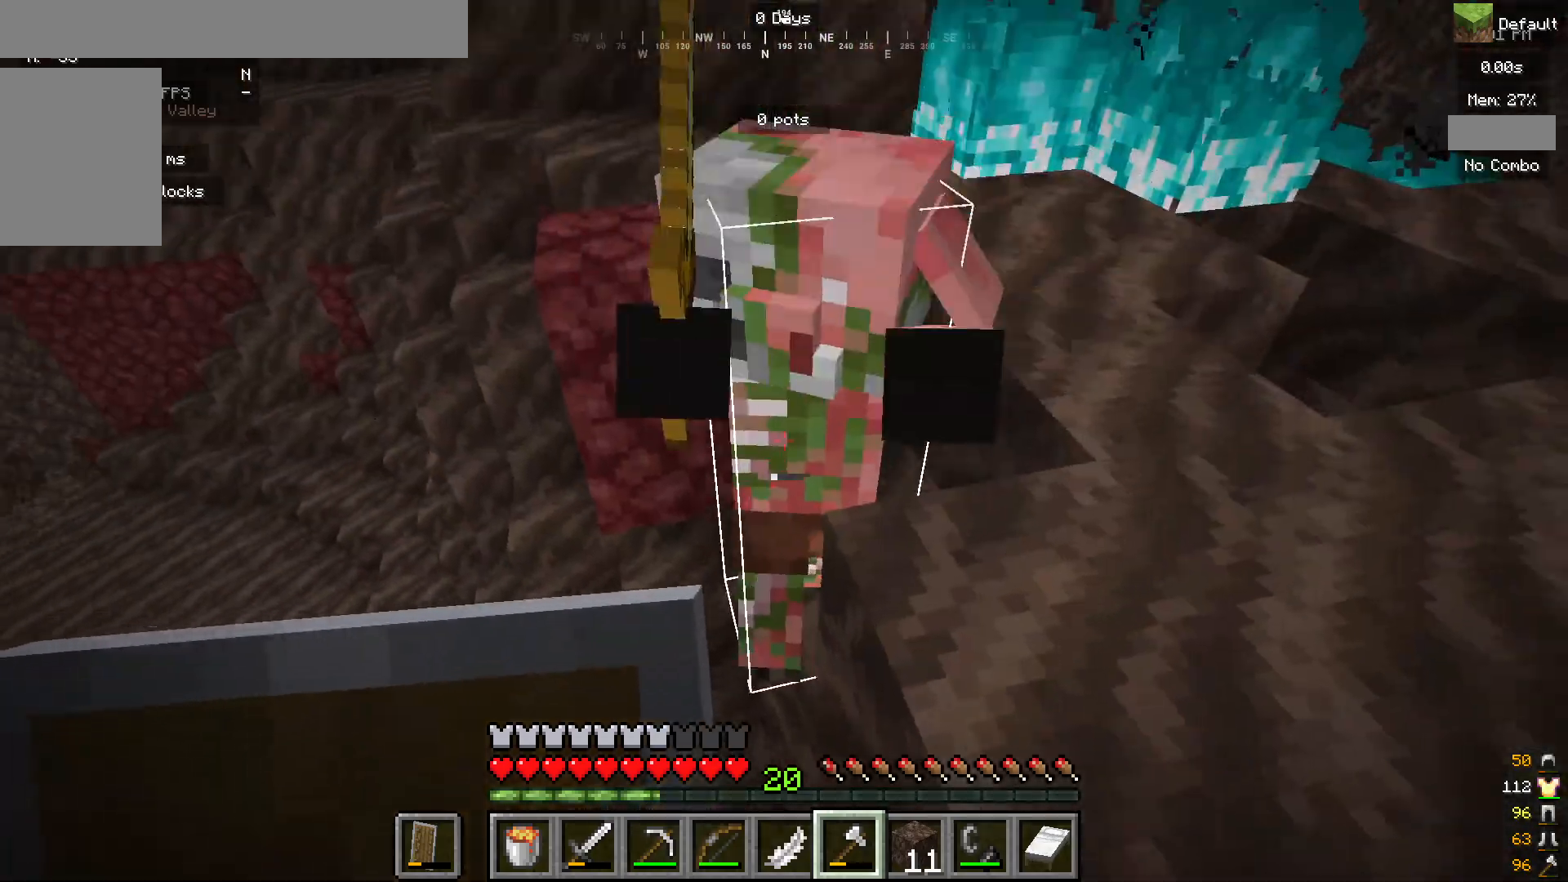
{"keys": ["s"], "mouse": [], "events": [[317, "mouse_left", "down"], [433, "s", "down"], [450, "d", "up"], [483, "mouse_left", "up"]]}
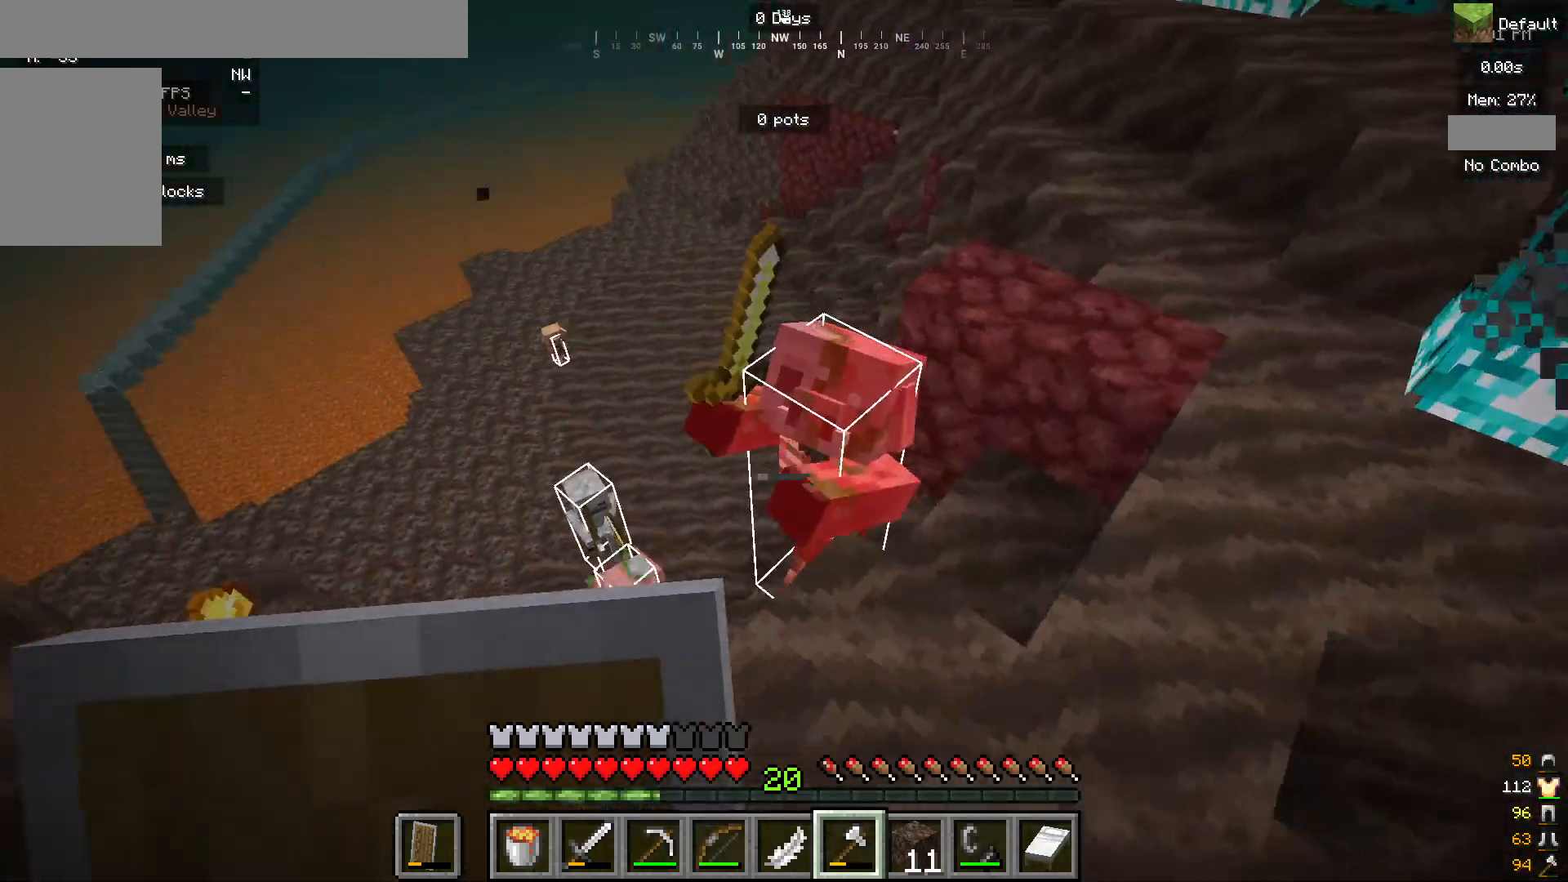
{"keys": ["d"], "mouse": [], "events": [[300, "s", "up"], [317, "d", "down"]]}
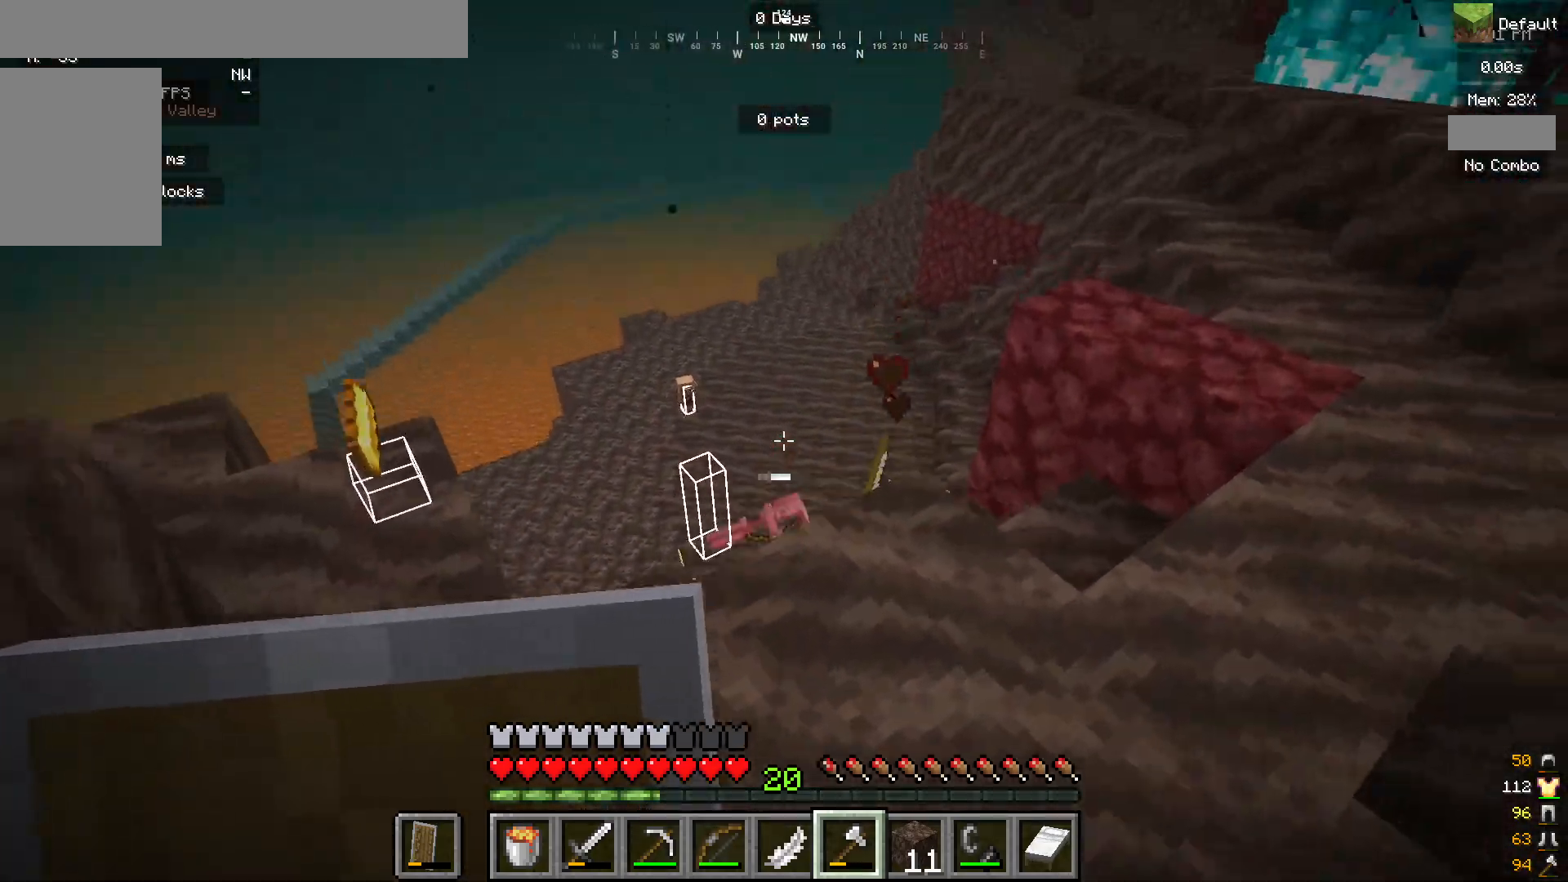
{"keys": [], "mouse": [], "events": [[17, "d", "up"]]}
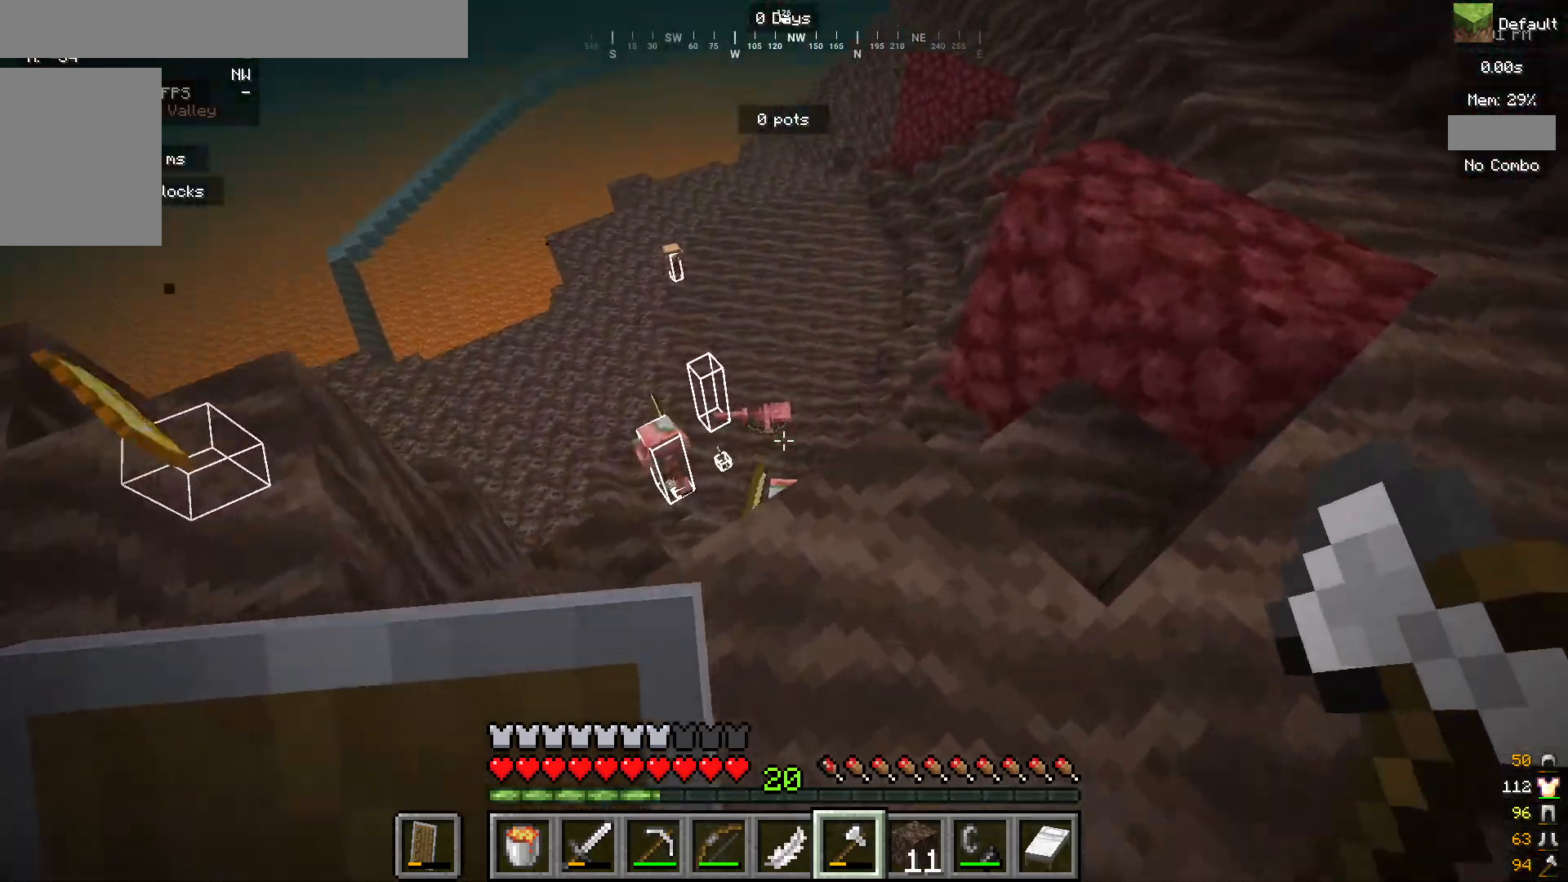
{"keys": [], "mouse": [], "events": []}
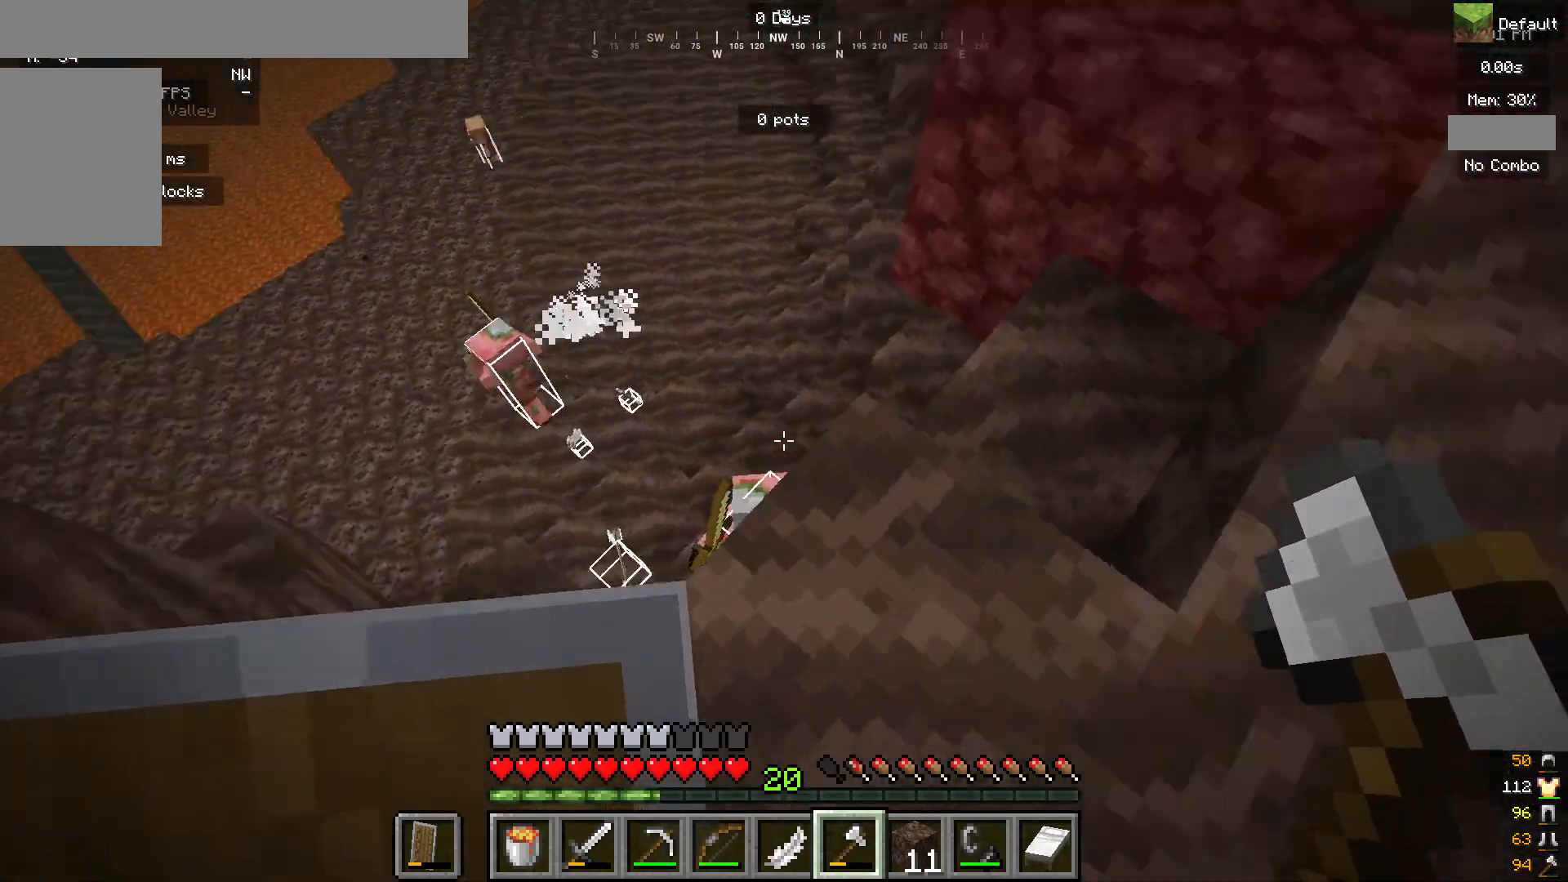
{"keys": ["d"], "mouse": [], "events": [[100, "s", "down"], [383, "d", "down"], [450, "s", "up"]]}
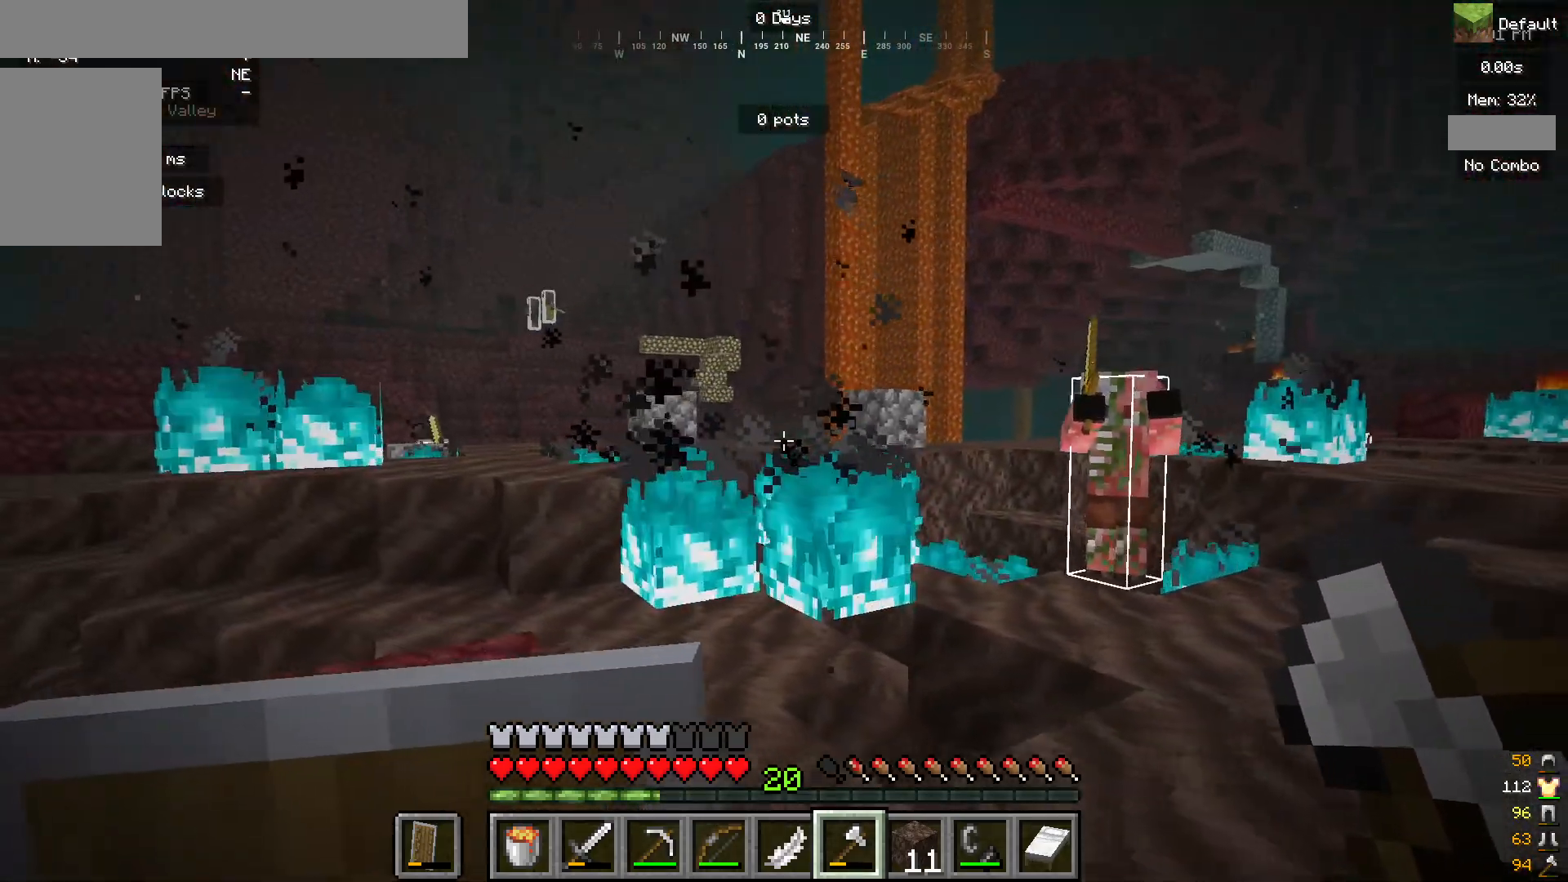
{"keys": [], "mouse": [], "events": [[117, "d", "up"]]}
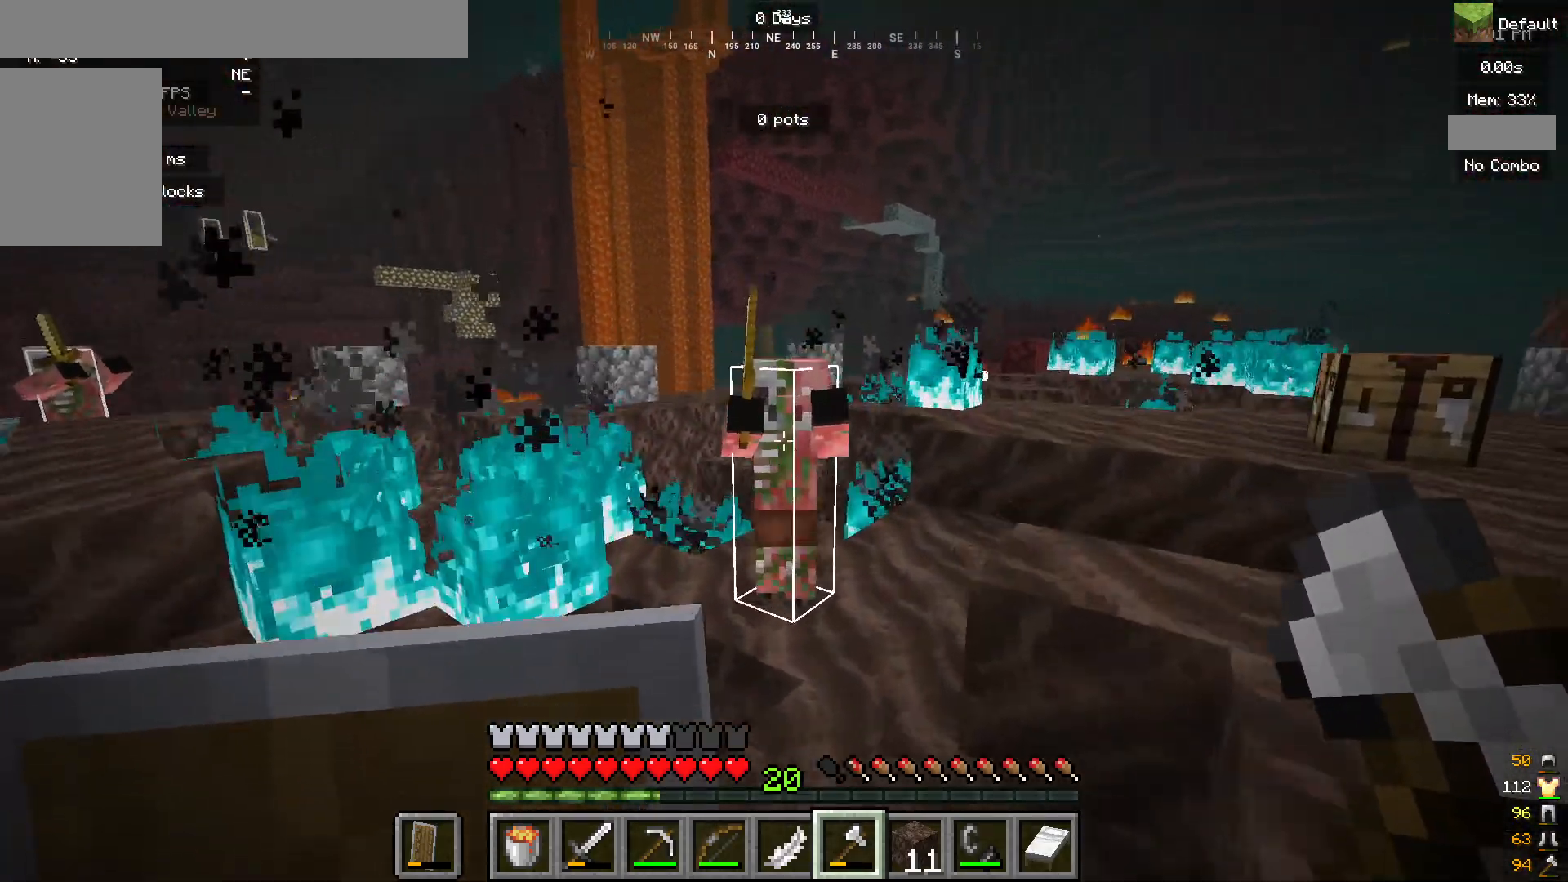
{"keys": ["s"], "mouse": ["left"], "events": [[217, "s", "down"], [333, "mouse_left", "down"]]}
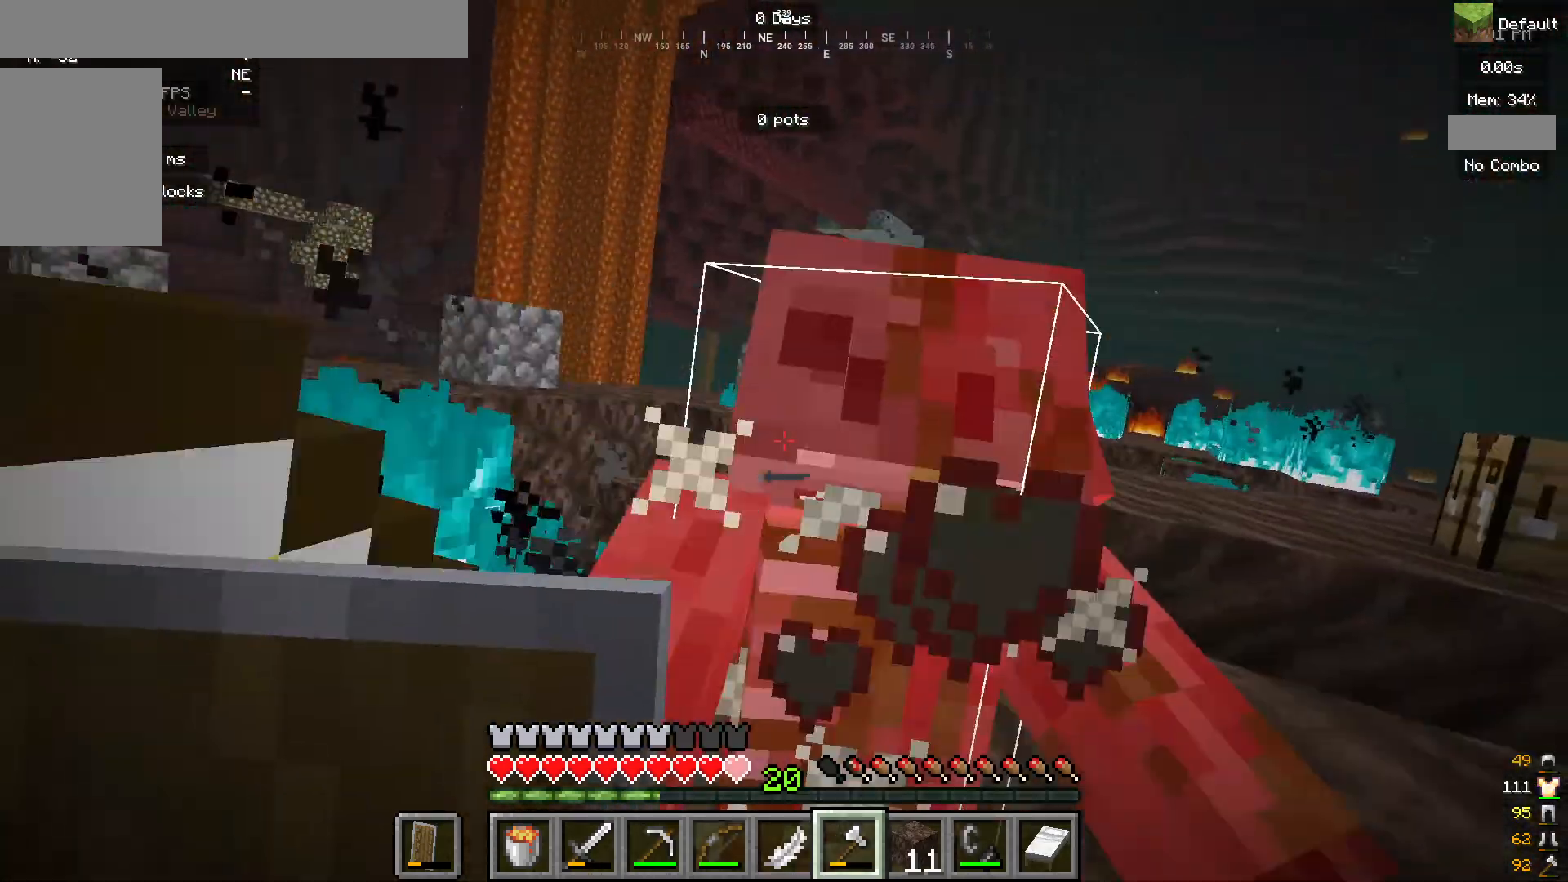
{"keys": ["d"], "mouse": [], "events": [[33, "mouse_left", "up"], [333, "s", "up"], [367, "d", "down"]]}
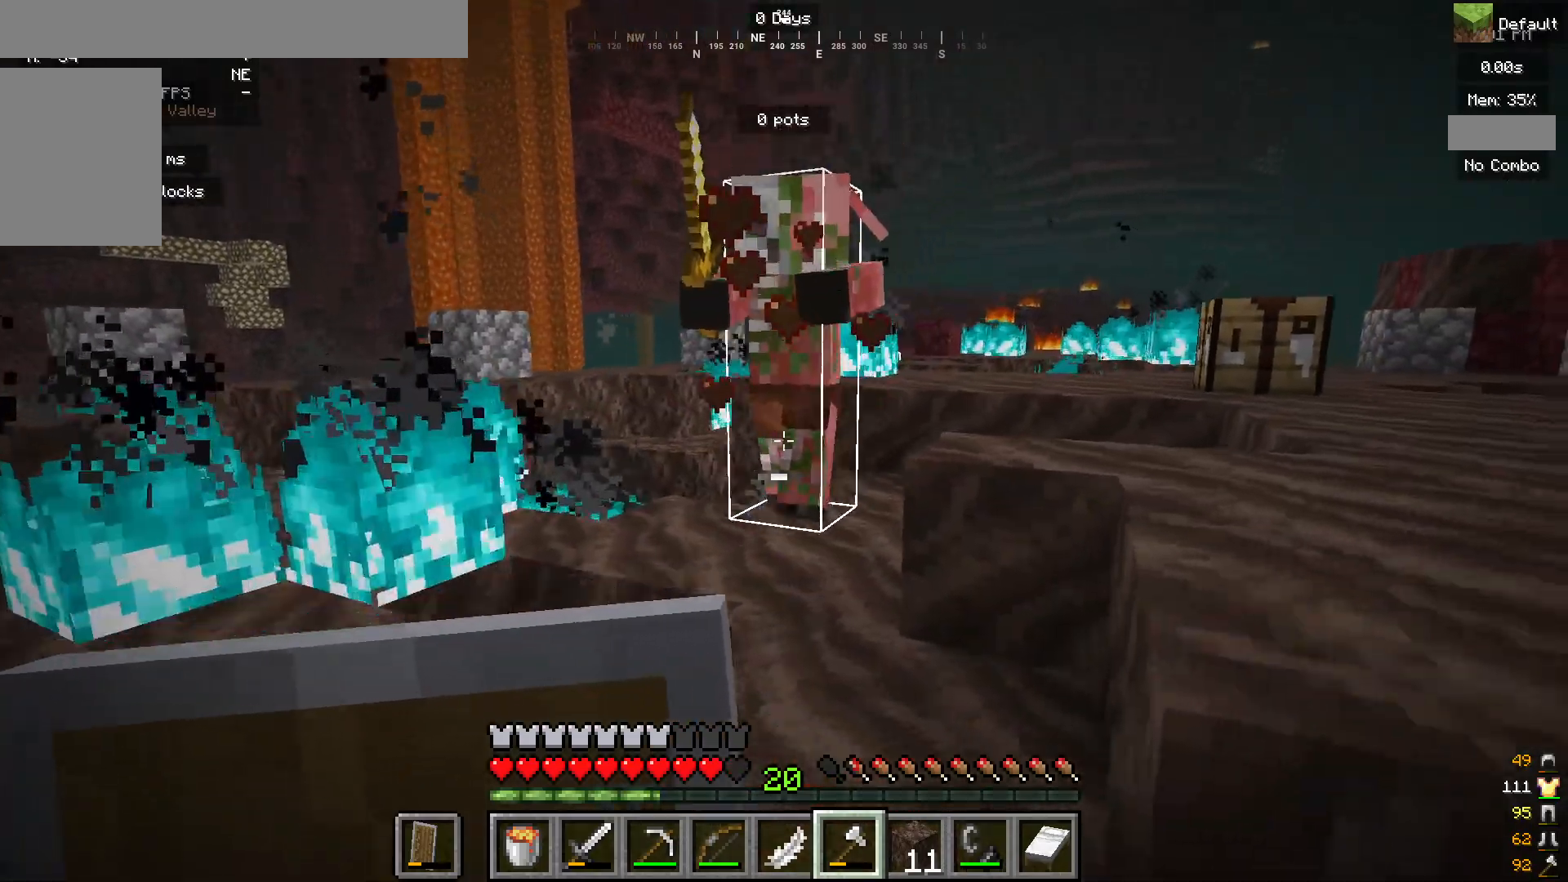
{"keys": [], "mouse": [], "events": [[150, "d", "up"]]}
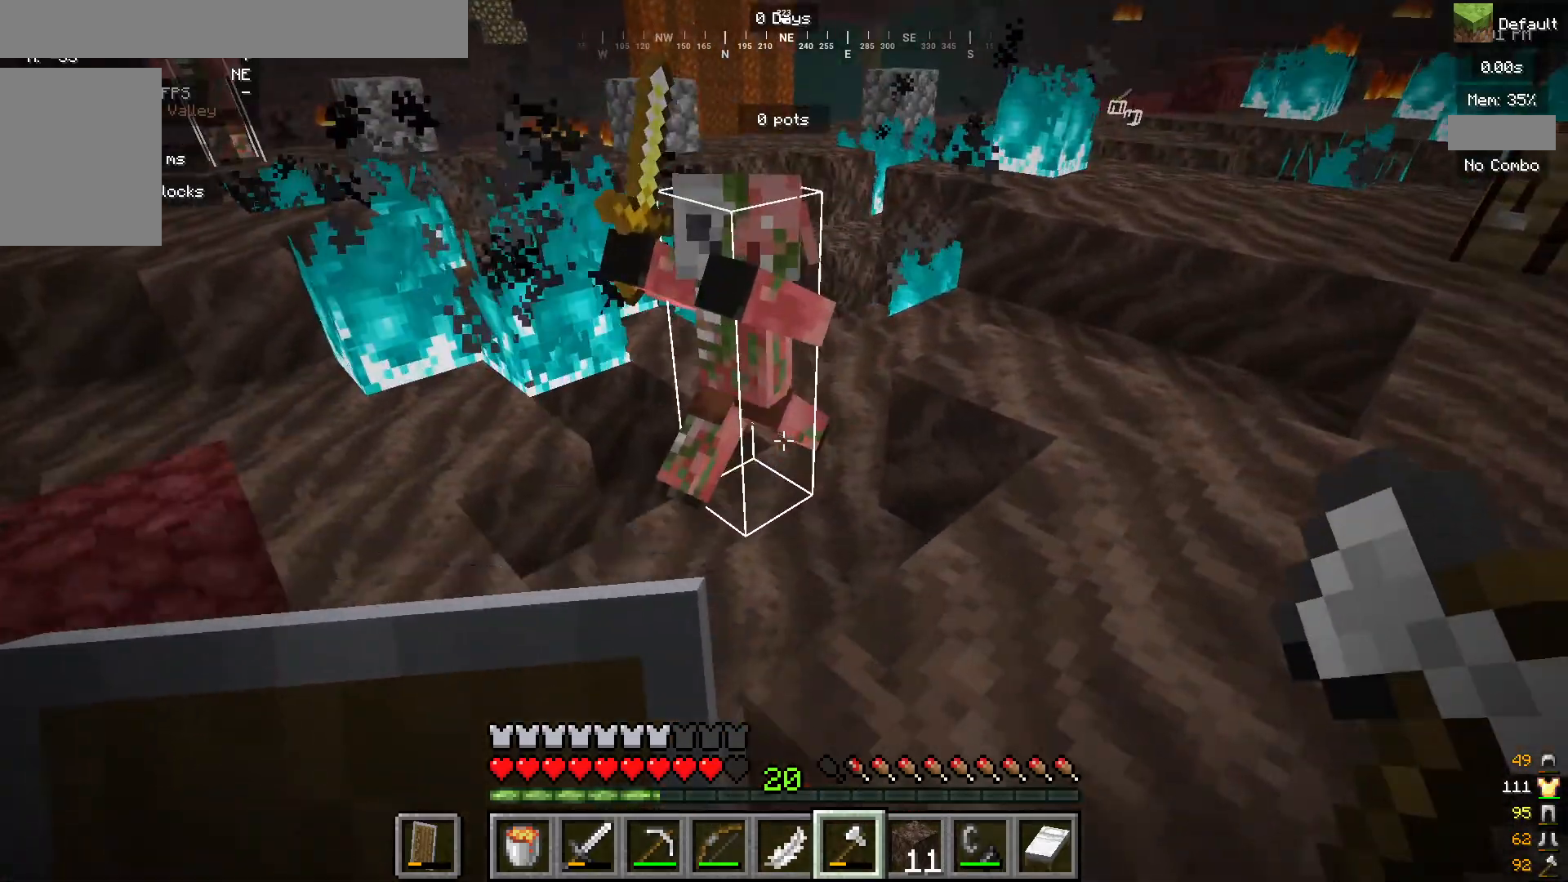
{"keys": [], "mouse": ["left"], "events": [[167, "s", "down"], [200, "mouse_left", "down"], [483, "s", "up"]]}
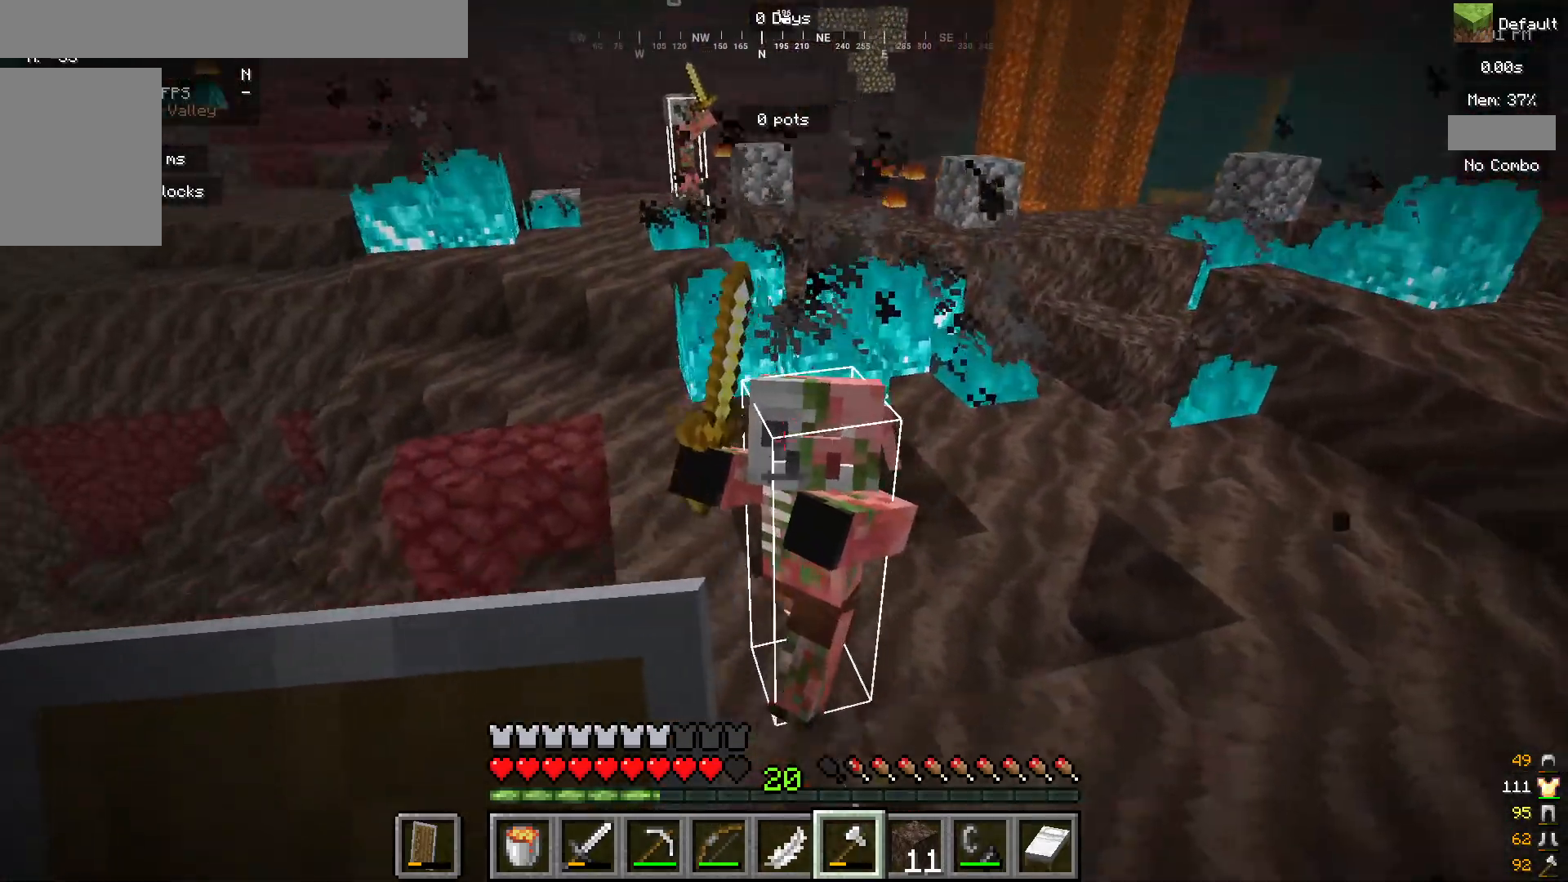
{"keys": ["s"], "mouse": [], "events": [[133, "mouse_left", "up"], [400, "s", "down"]]}
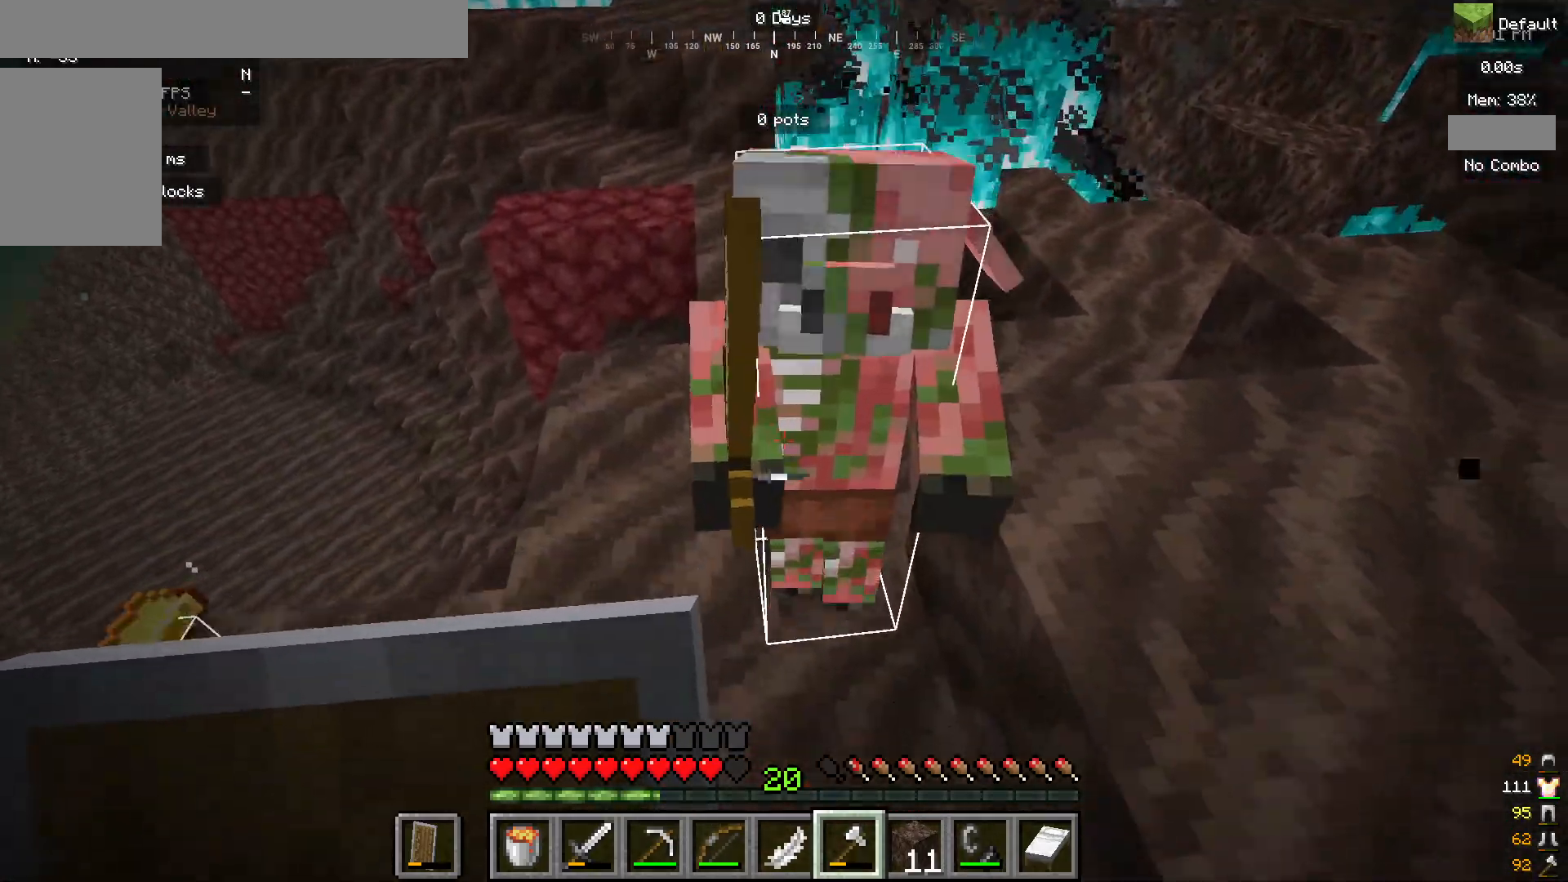
{"keys": [], "mouse": [], "events": [[33, "mouse_left", "down"], [217, "mouse_left", "up"], [450, "s", "up"]]}
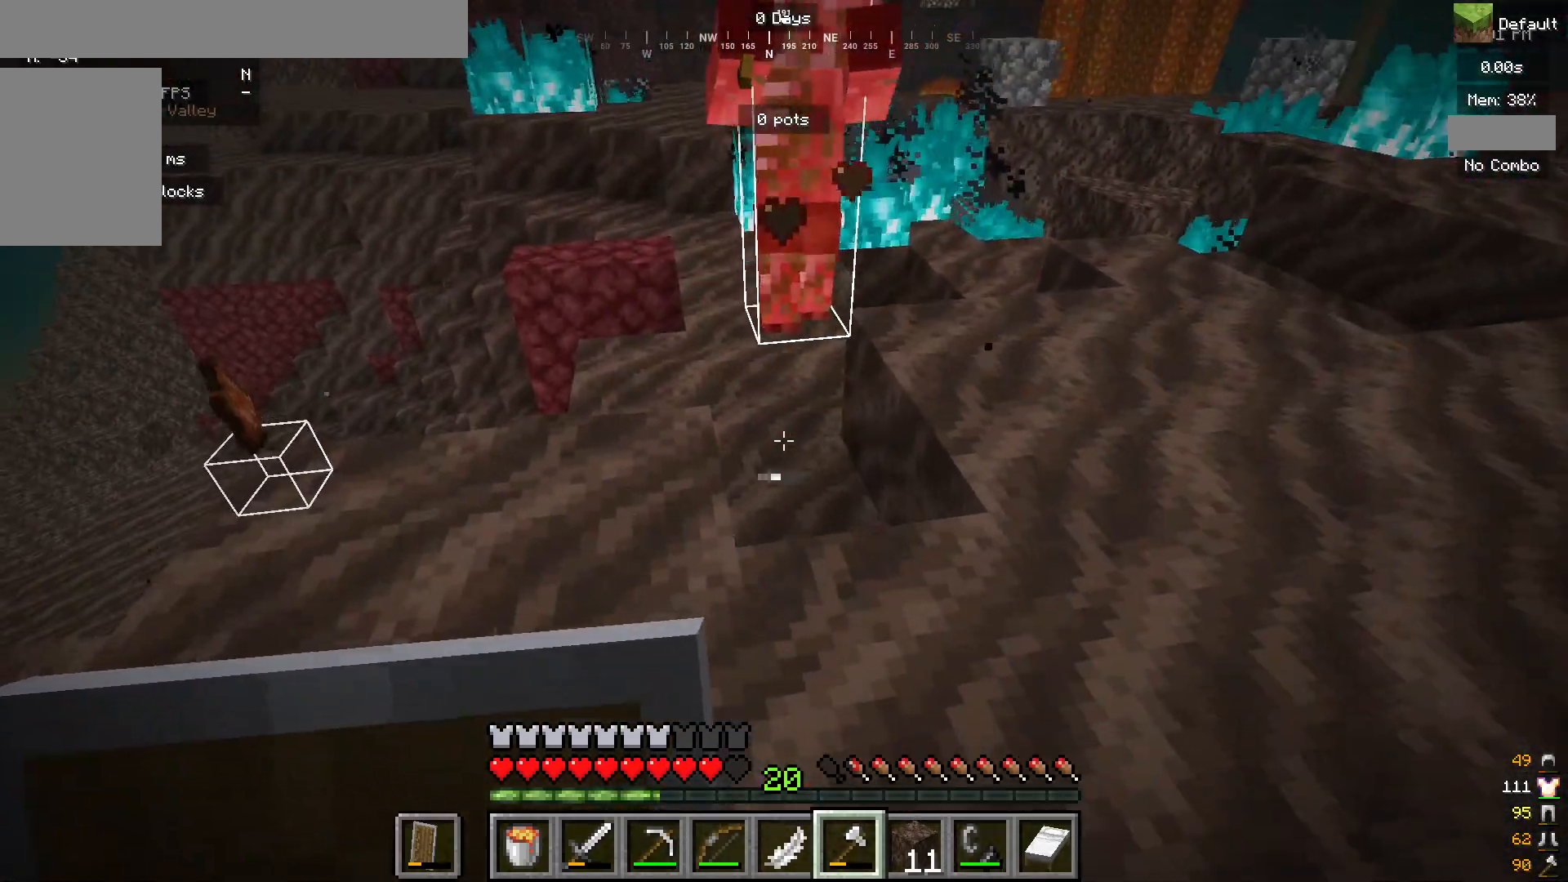
{"keys": [], "mouse": [], "events": []}
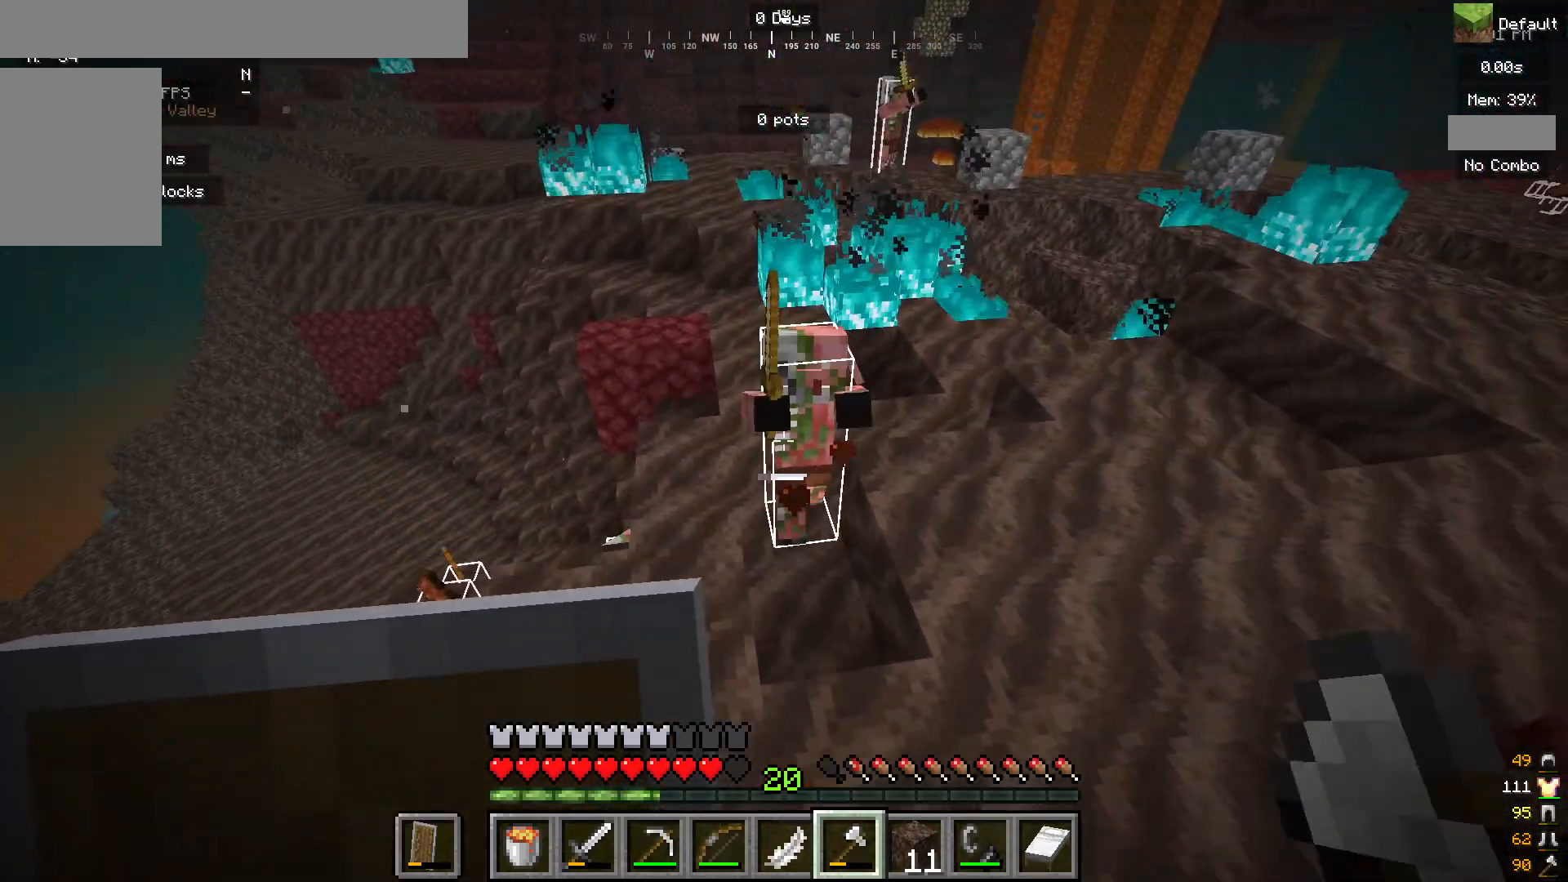
{"keys": ["s"], "mouse": [], "events": [[217, "s", "down"], [233, "mouse_left", "down"], [417, "mouse_left", "up"]]}
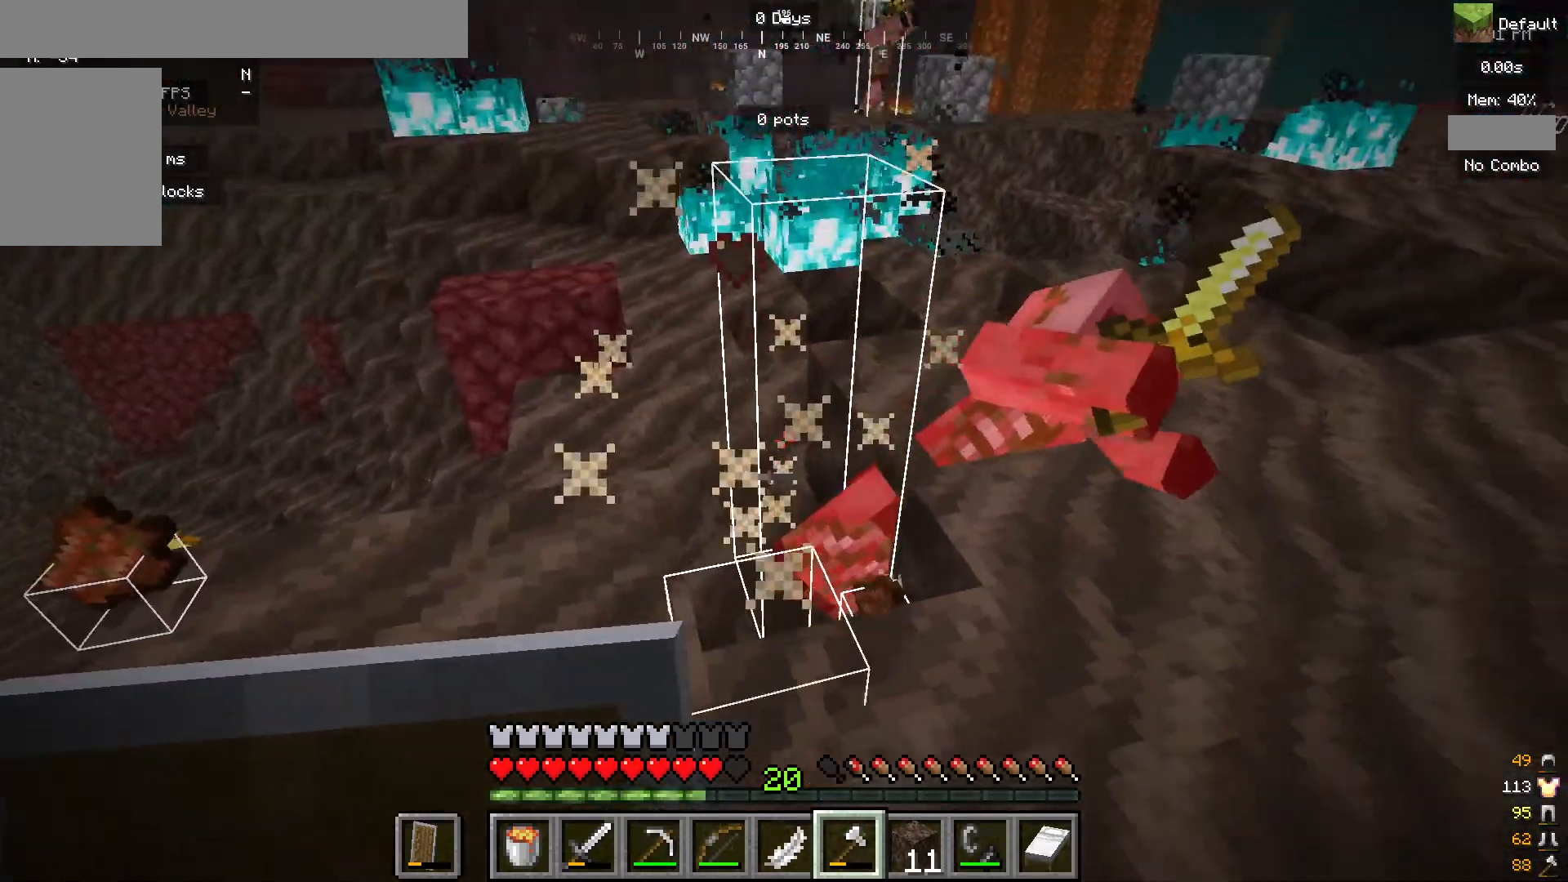
{"keys": [], "mouse": [], "events": [[83, "s", "up"]]}
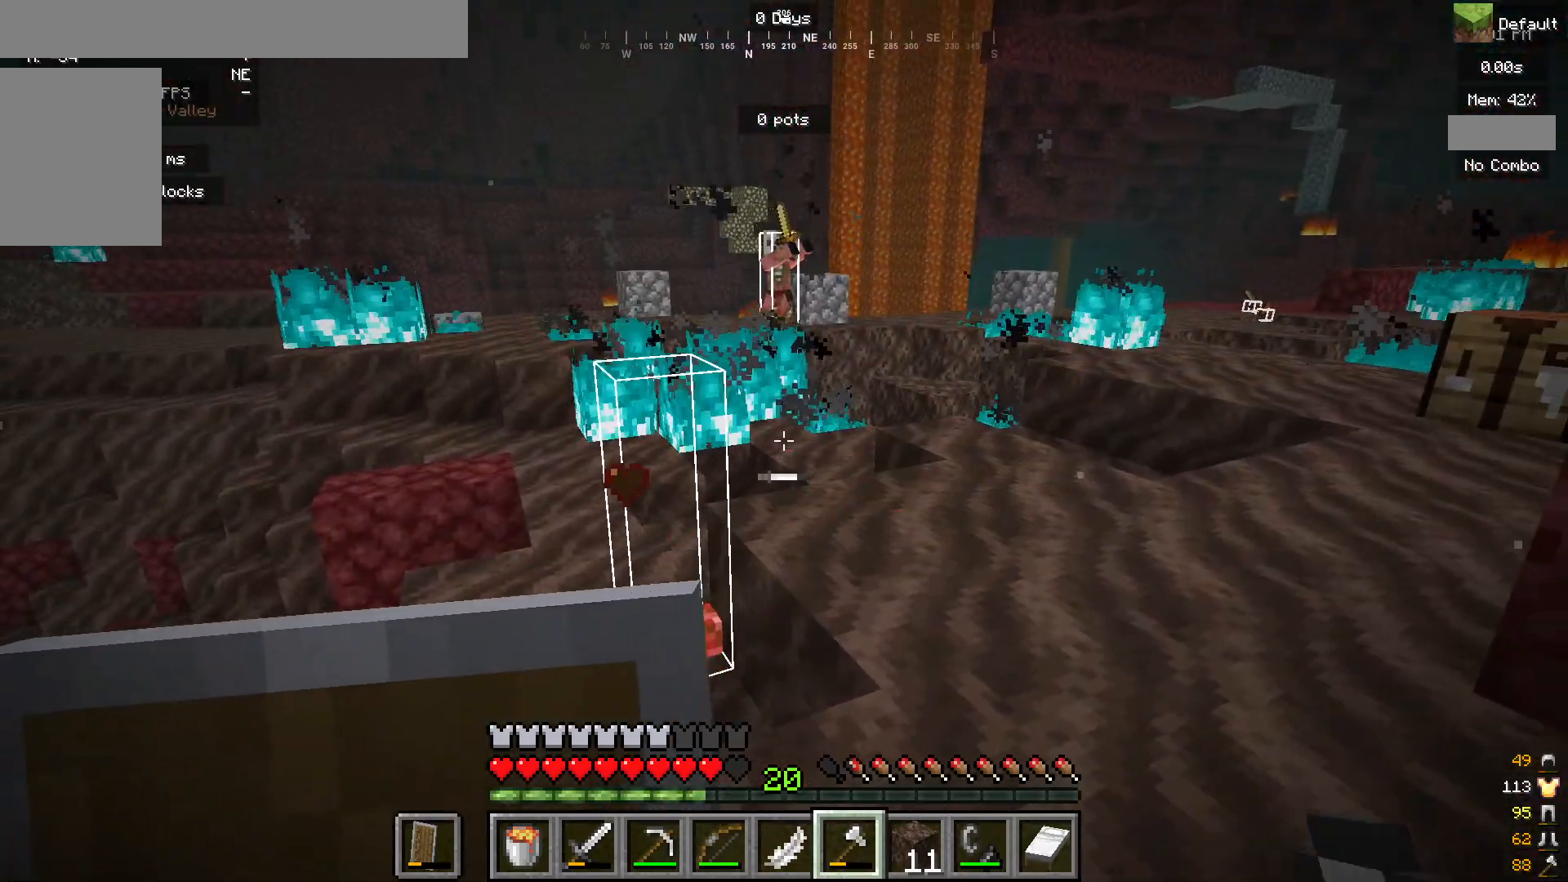
{"keys": [], "mouse": [], "events": []}
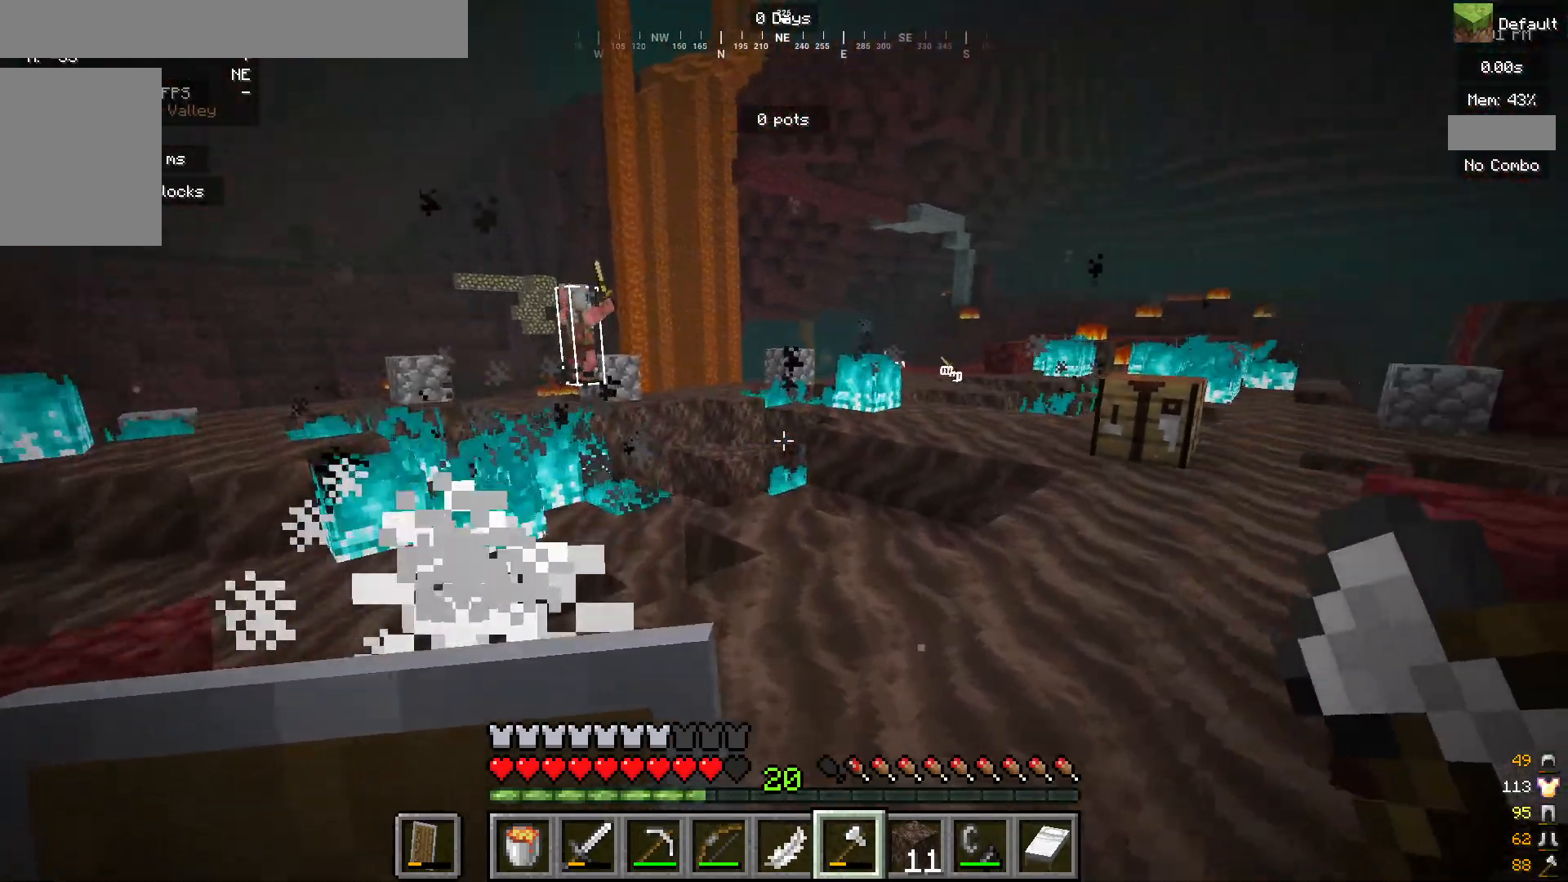
{"keys": [], "mouse": [], "events": []}
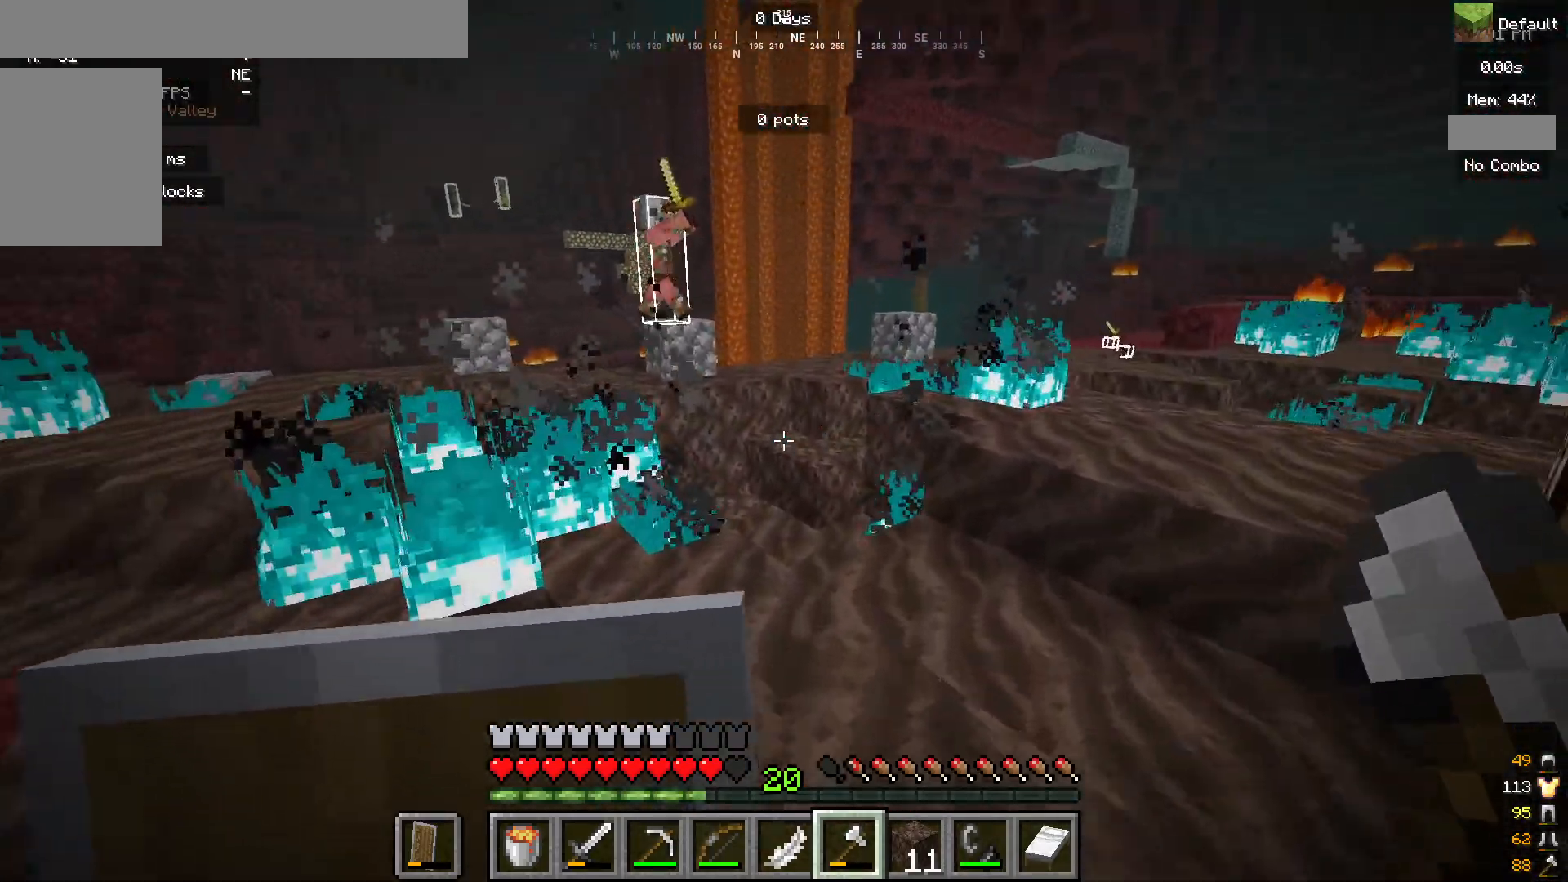
{"keys": [], "mouse": [], "events": []}
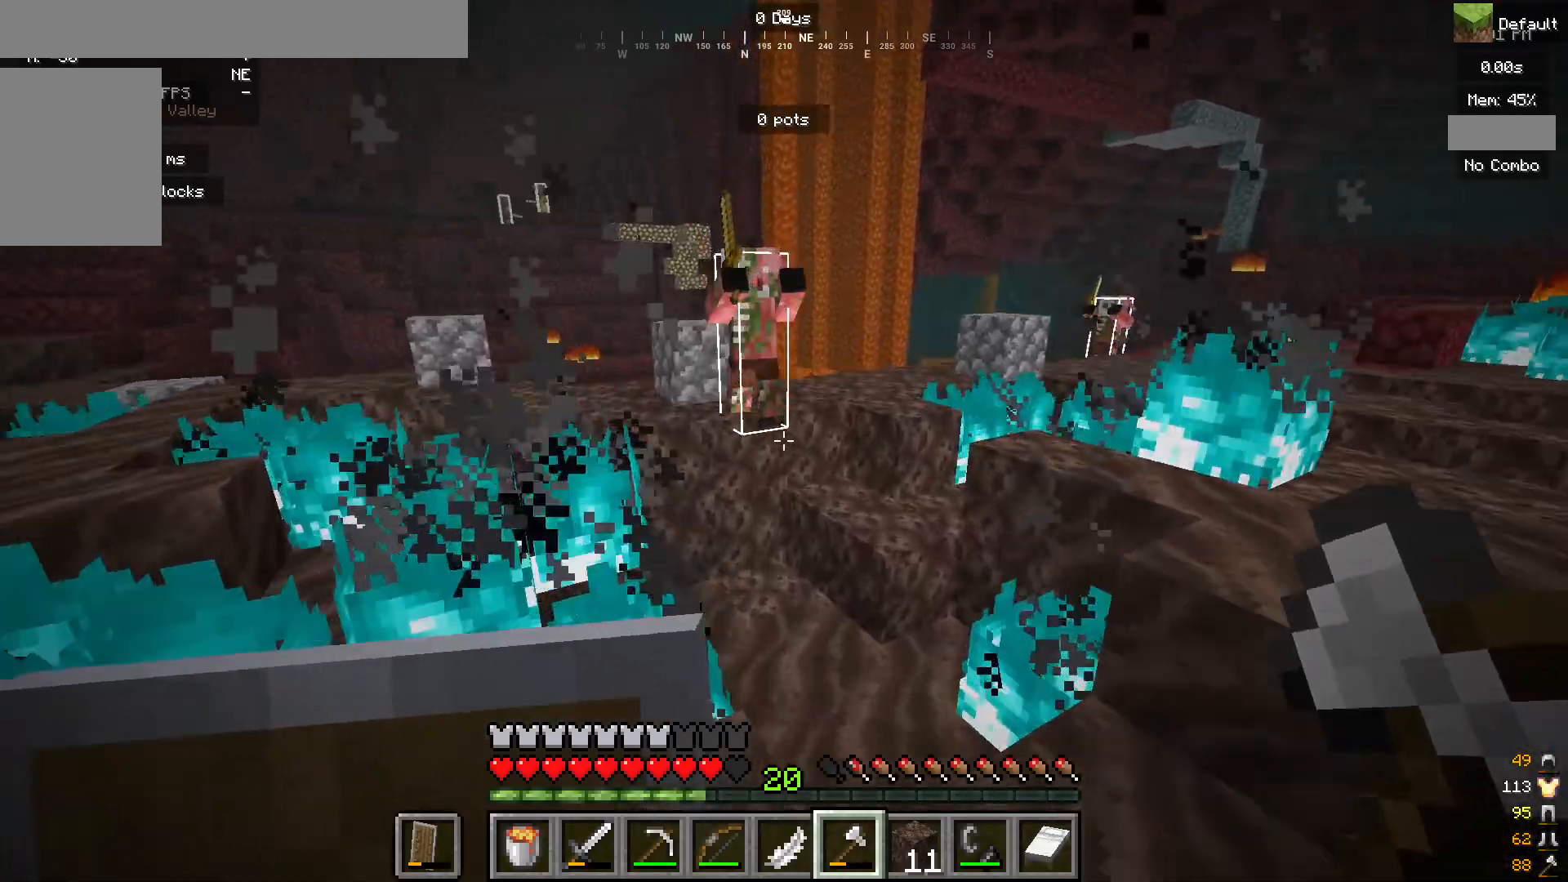
{"keys": ["s"], "mouse": [], "events": [[450, "s", "down"]]}
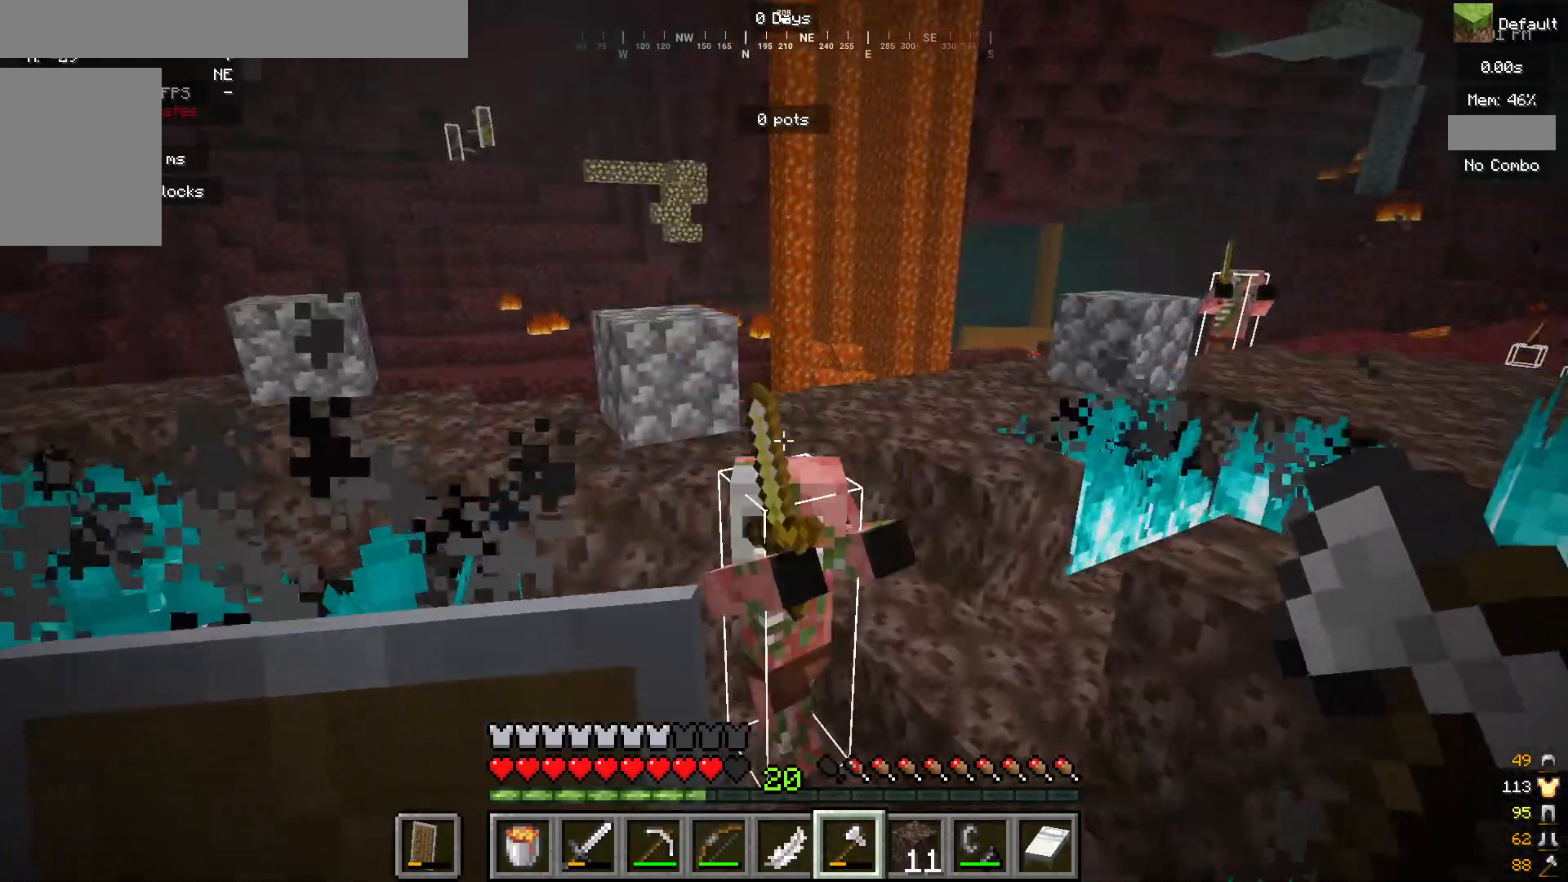
{"keys": ["s"], "mouse": ["left"], "events": [[167, "mouse_left", "down"]]}
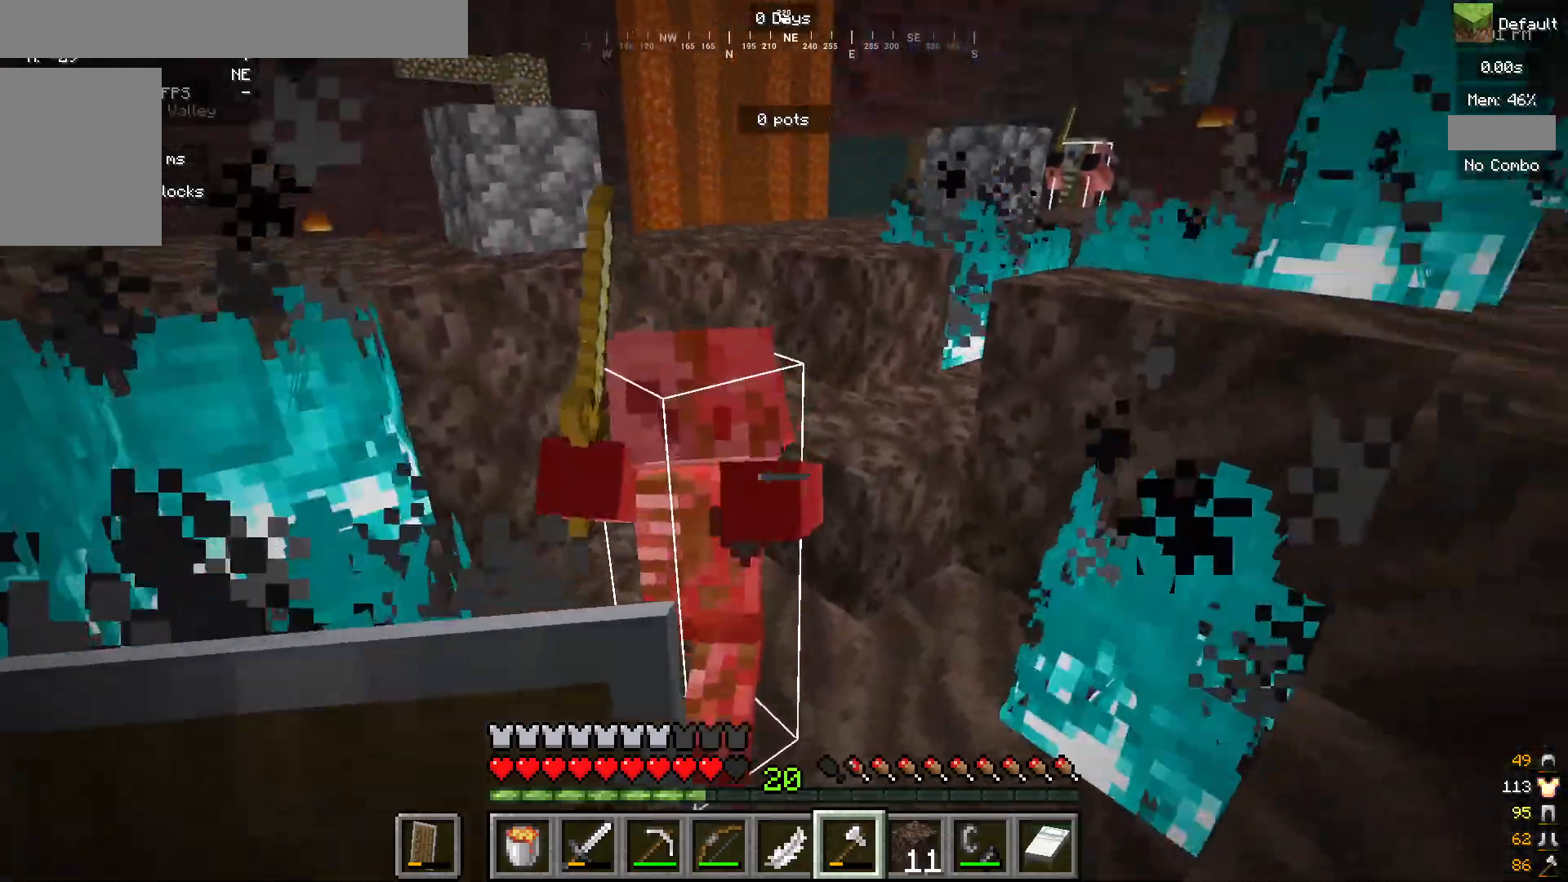
{"keys": [], "mouse": [], "events": [[150, "s", "up"], [267, "mouse_left", "up"]]}
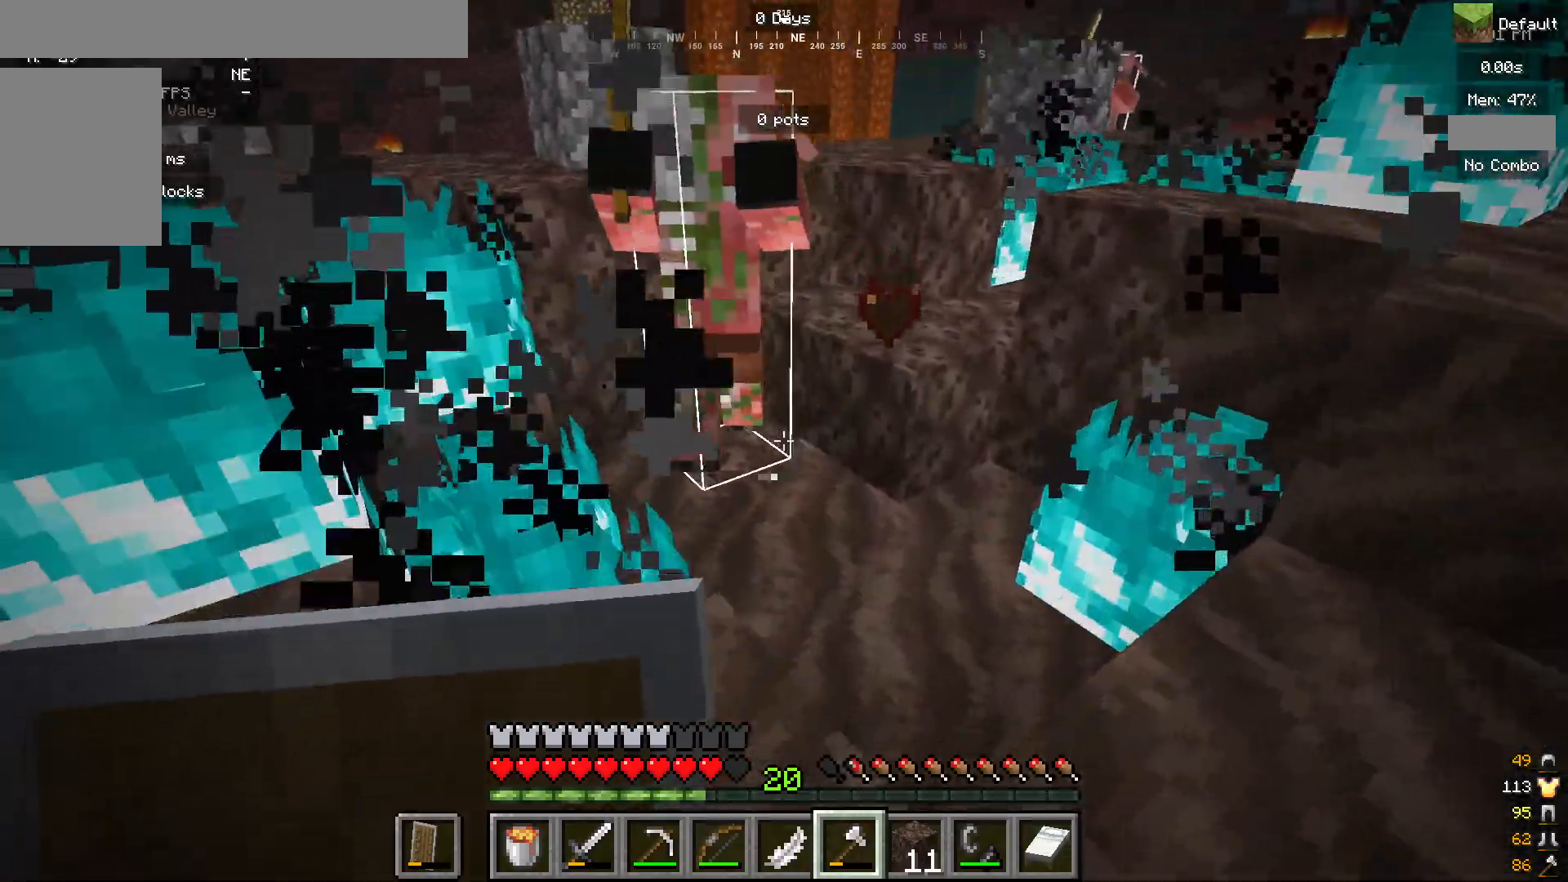
{"keys": [], "mouse": [], "events": []}
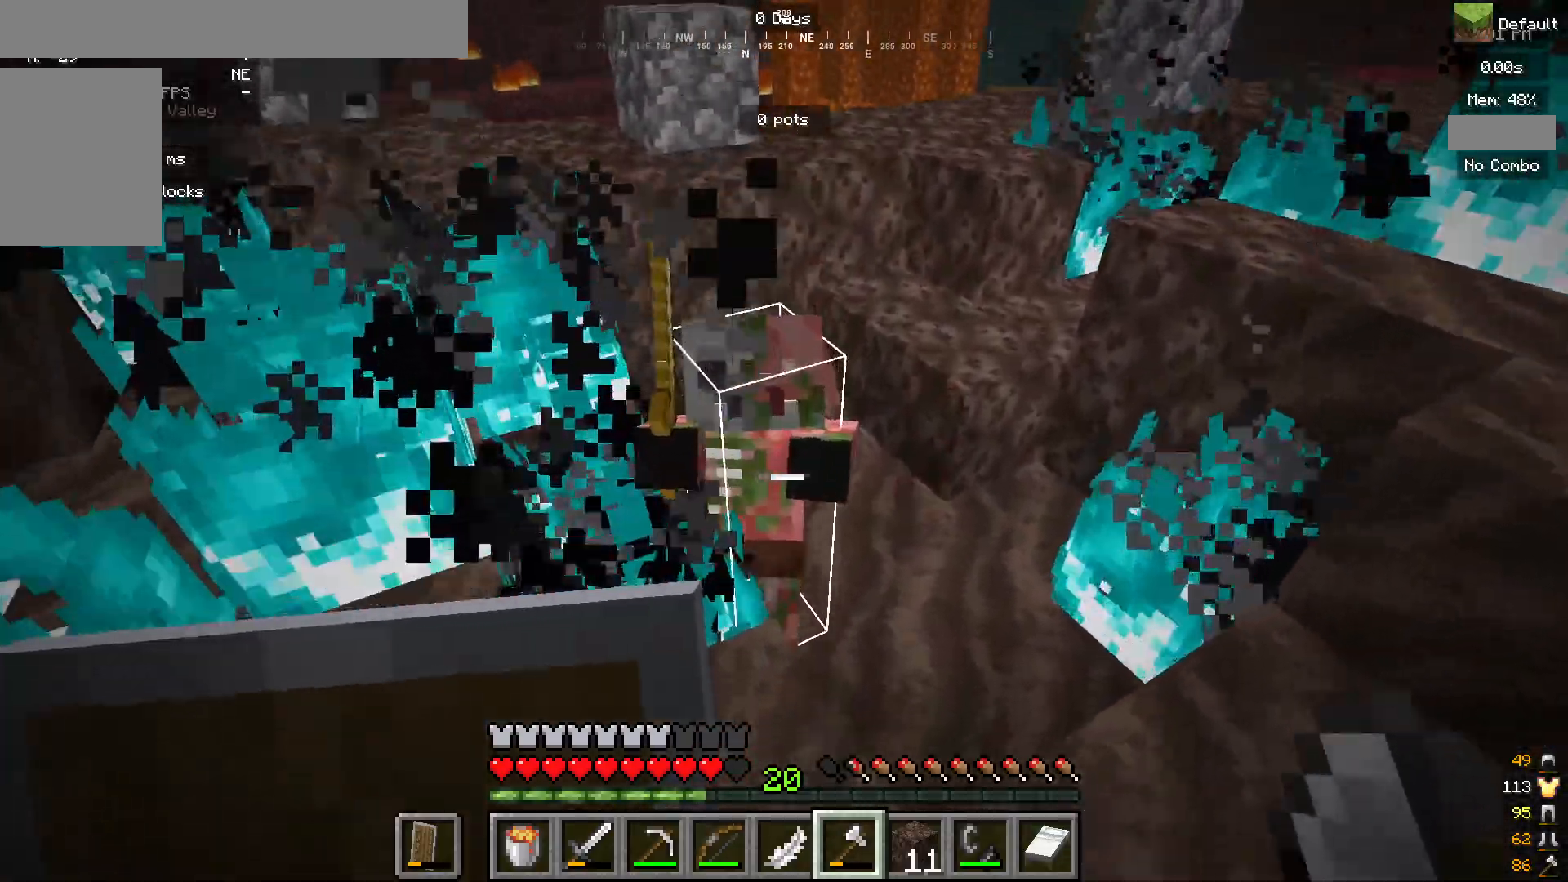
{"keys": [], "mouse": [], "events": [[67, "mouse_left", "down"], [217, "mouse_left", "up"]]}
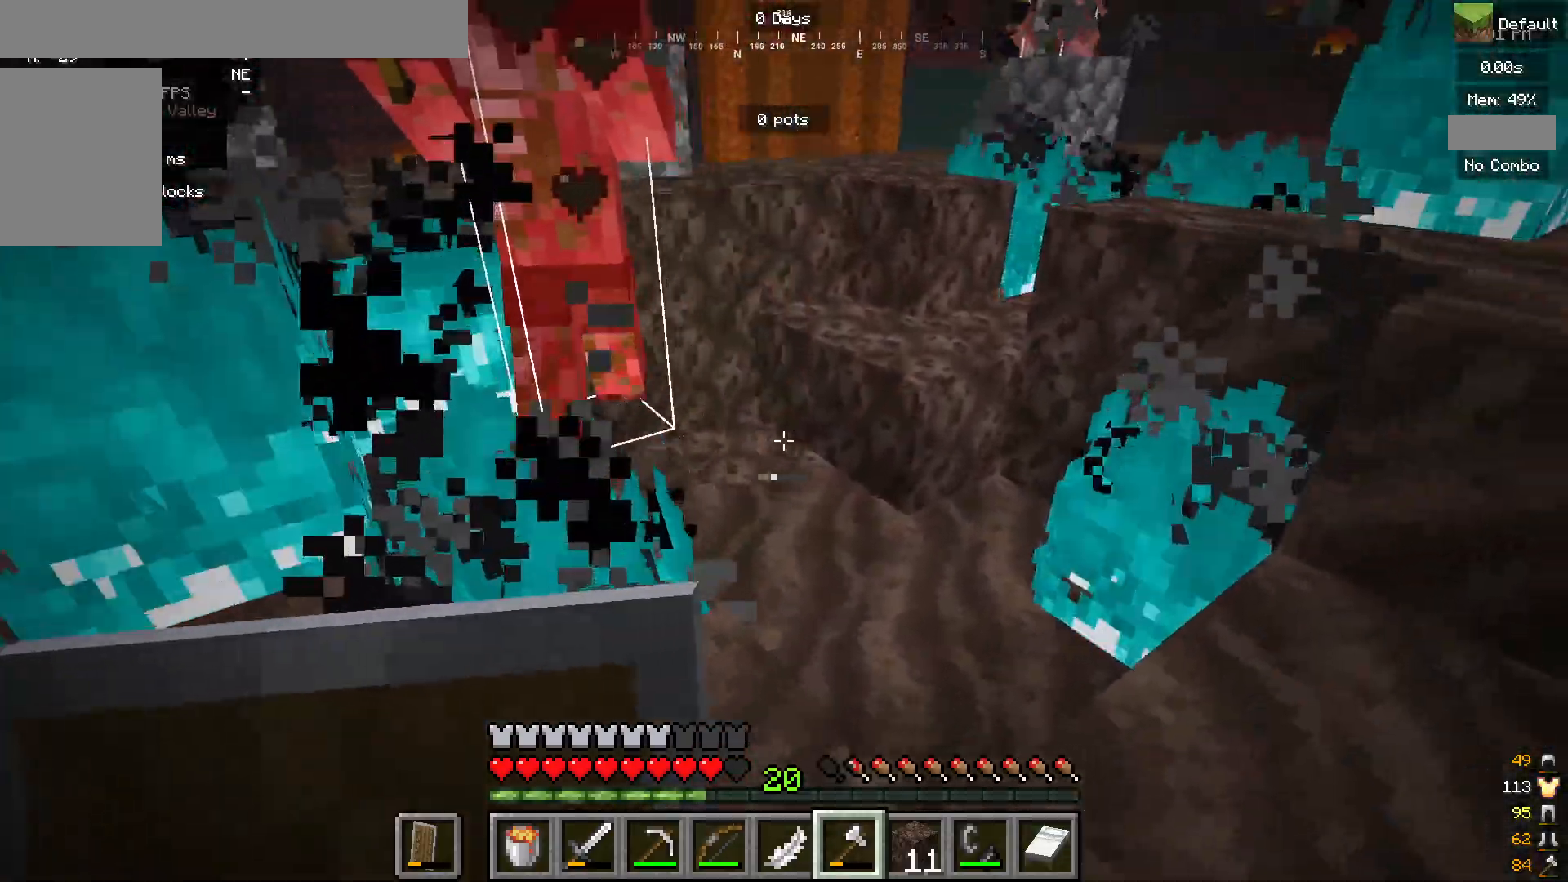
{"keys": [], "mouse": [], "events": []}